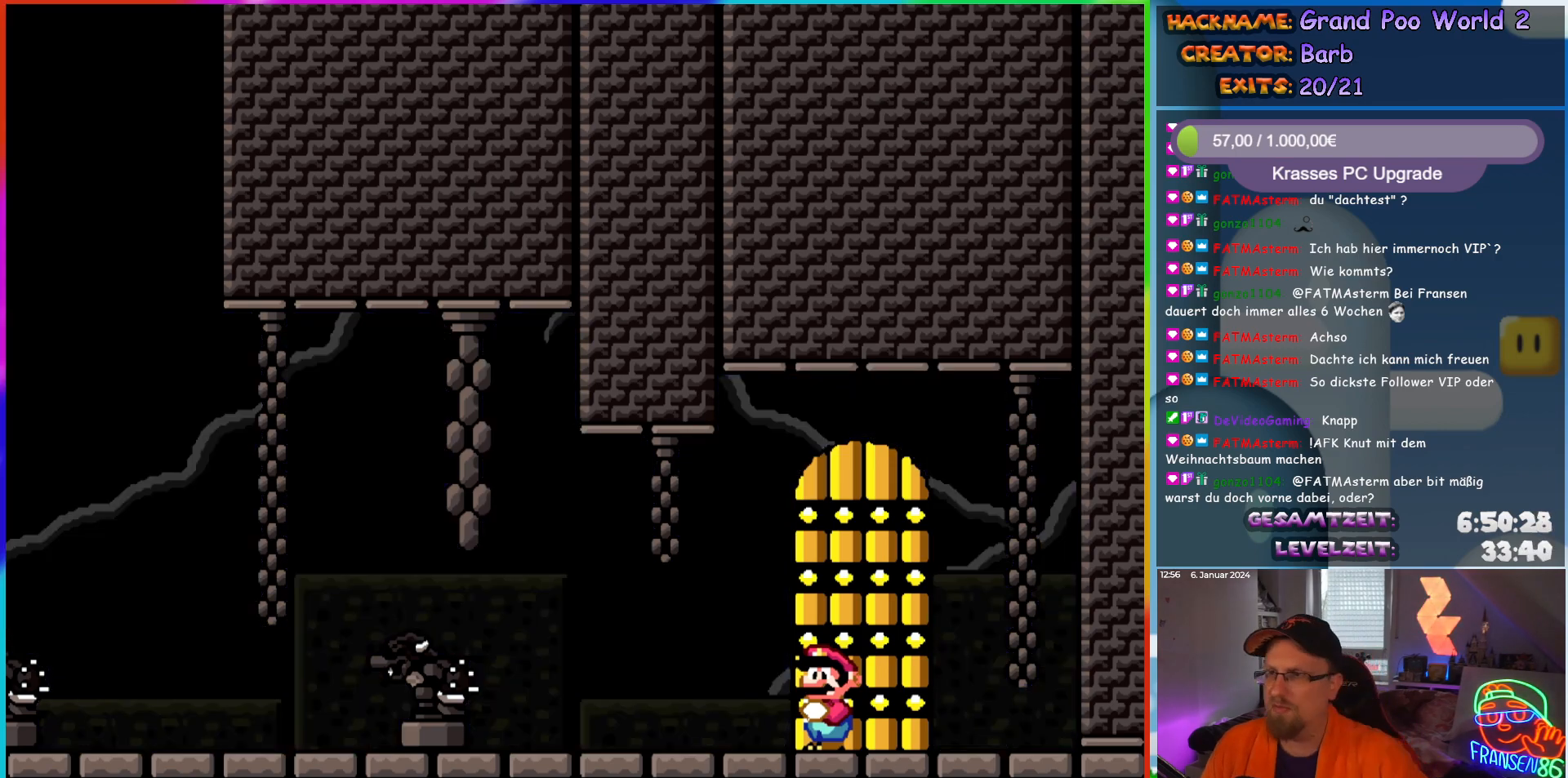
Gameplay with a controller (Nintendo layout); each line is a JSON object with the inputs held at the frame after it. "events" lists button and stick changes between this image and that frame as [ms after this image, input, new state], when the widget could be followed in between. Not read: L3 R3.
{"buttons": [], "events": [[350, "DPAD_UP", "down"], [467, "DPAD_UP", "up"]]}
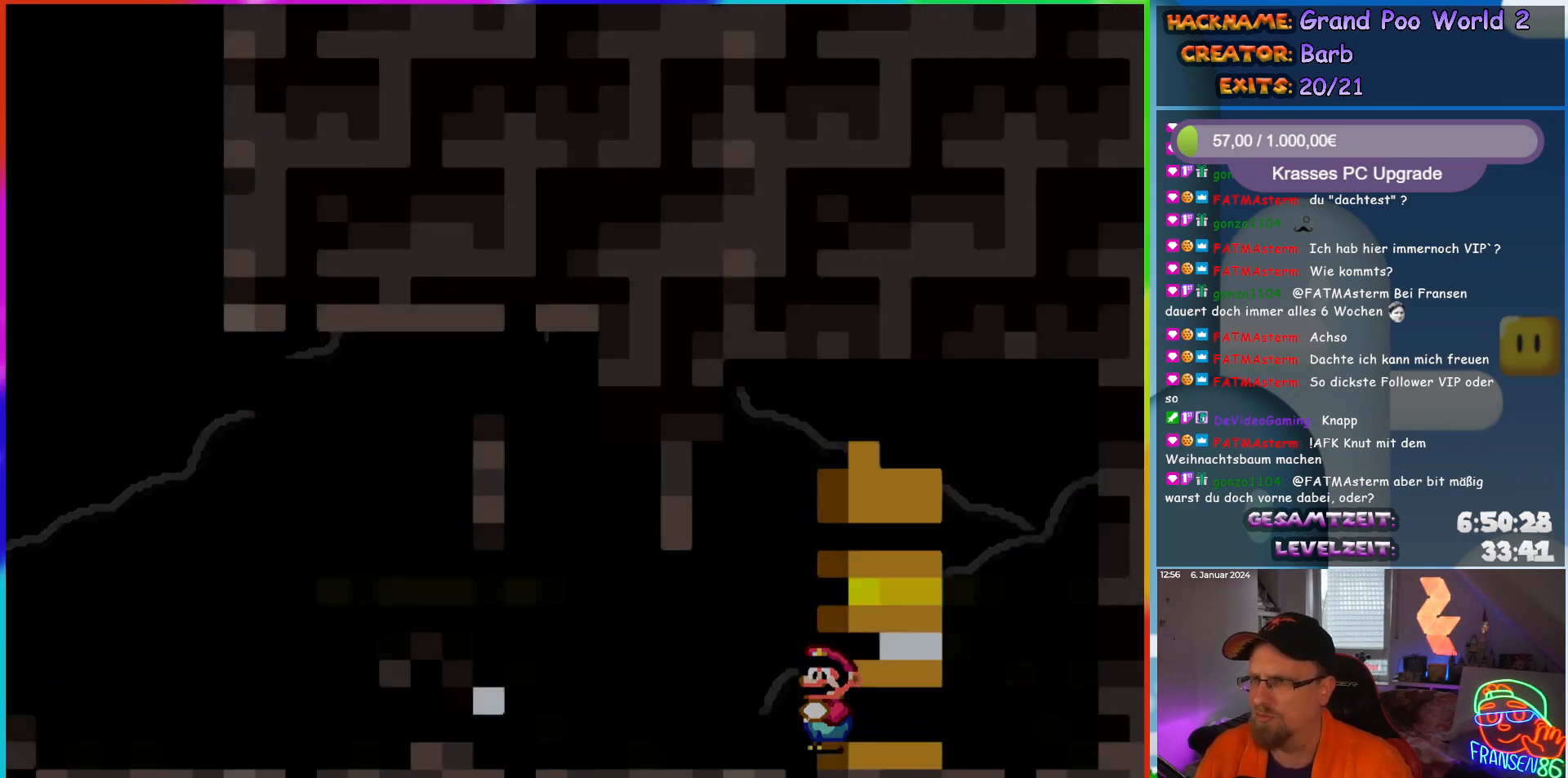
{"buttons": [], "events": []}
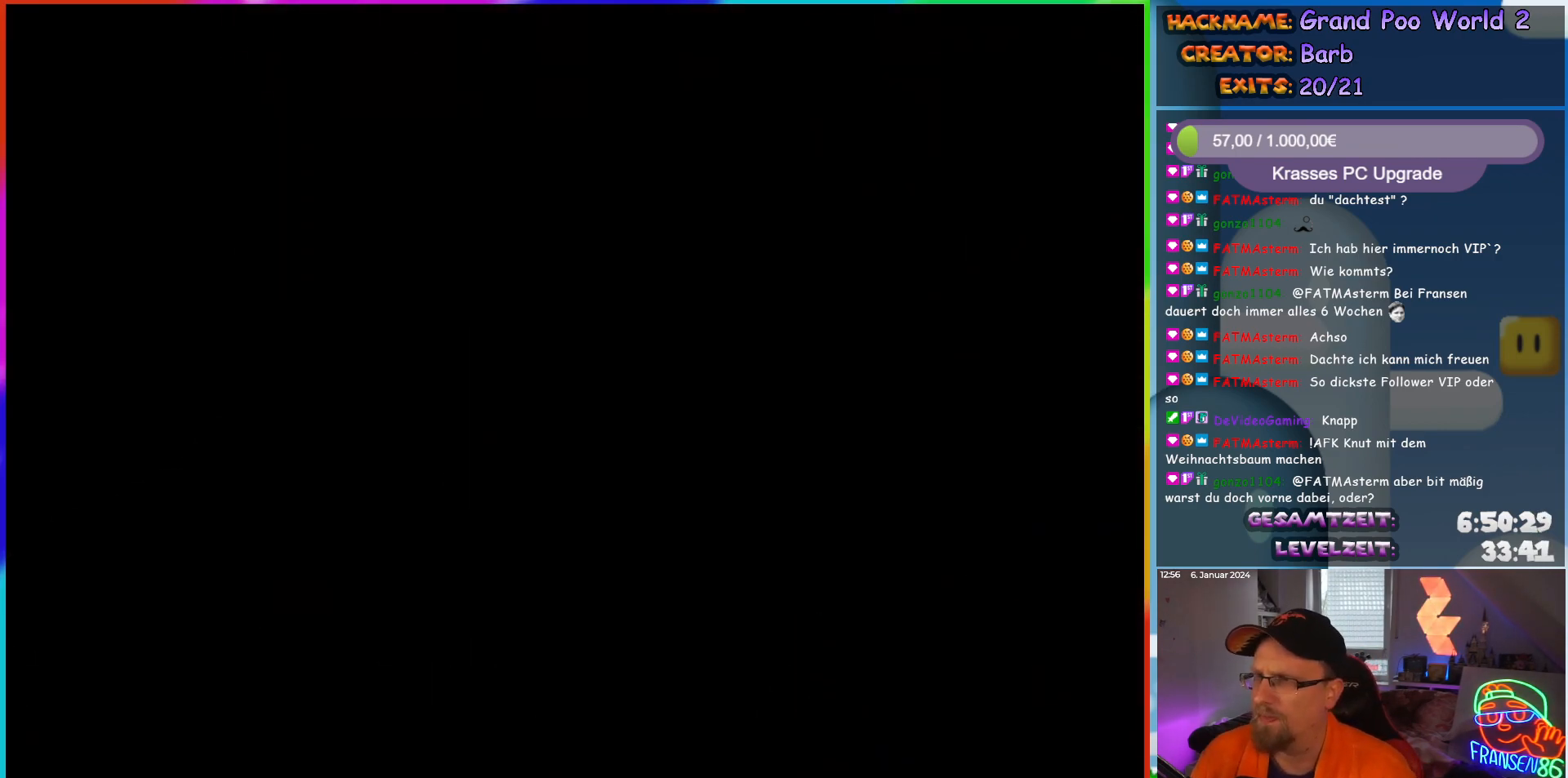
{"buttons": [], "events": []}
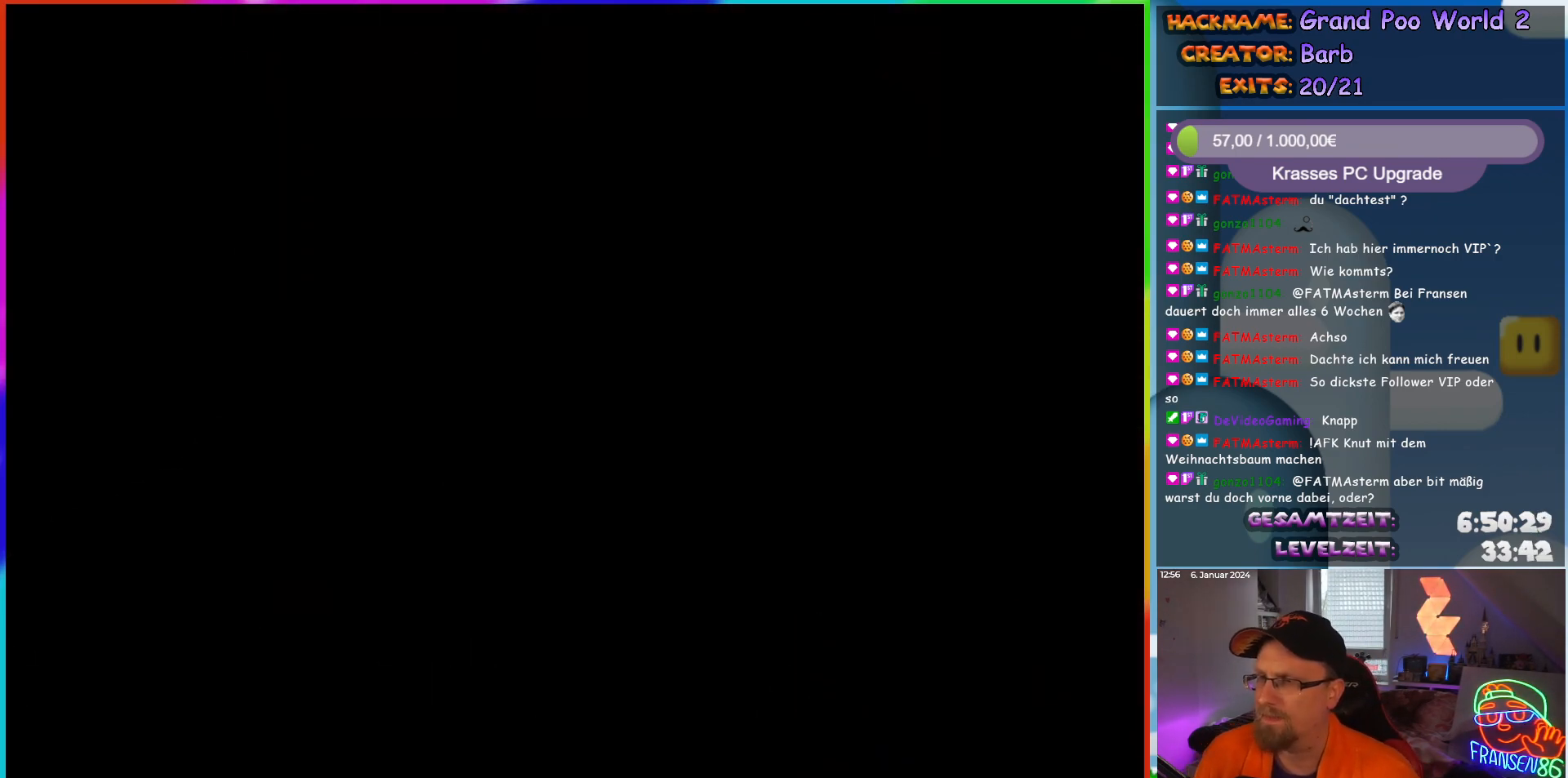
{"buttons": [], "events": []}
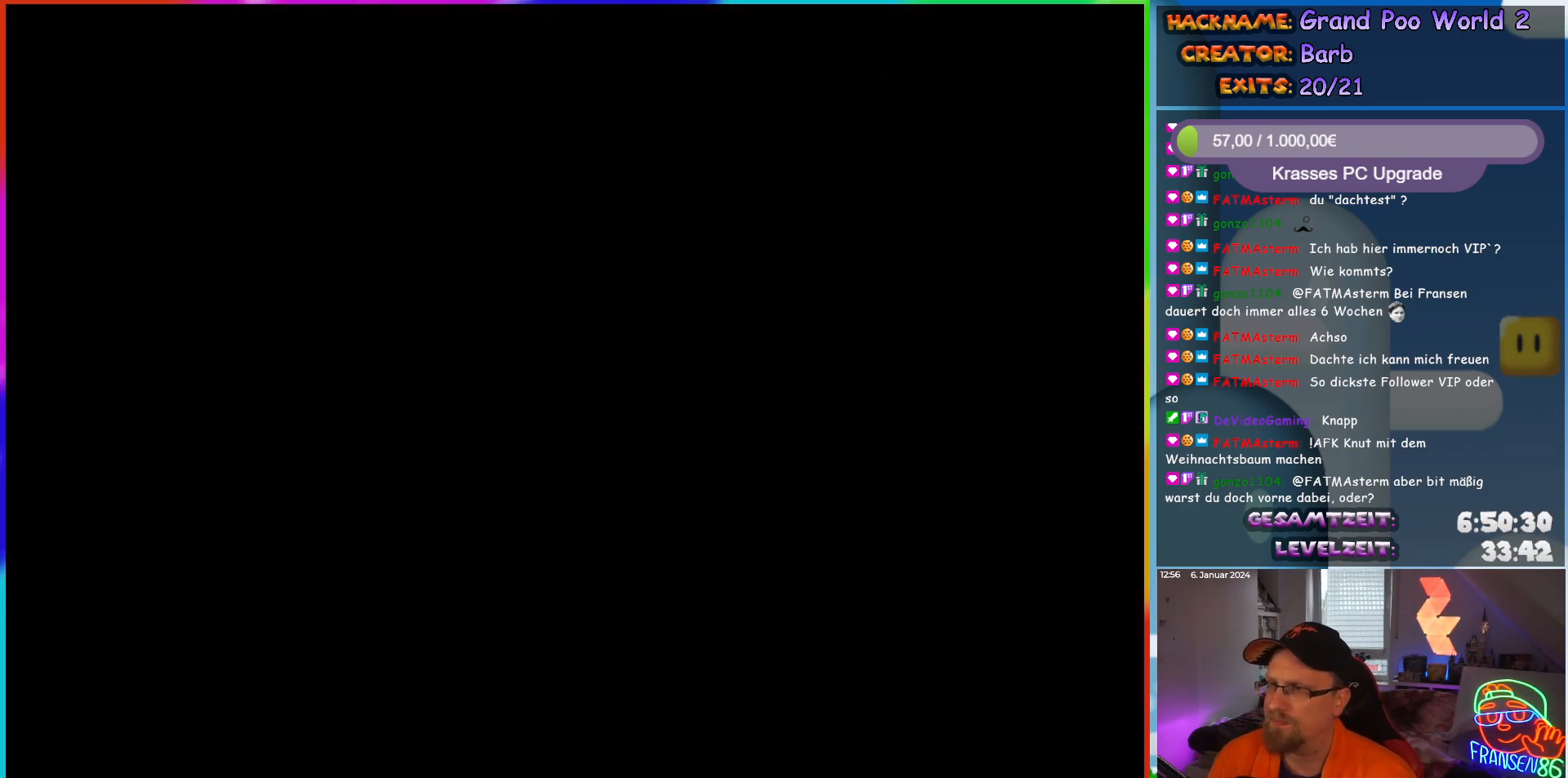
{"buttons": [], "events": []}
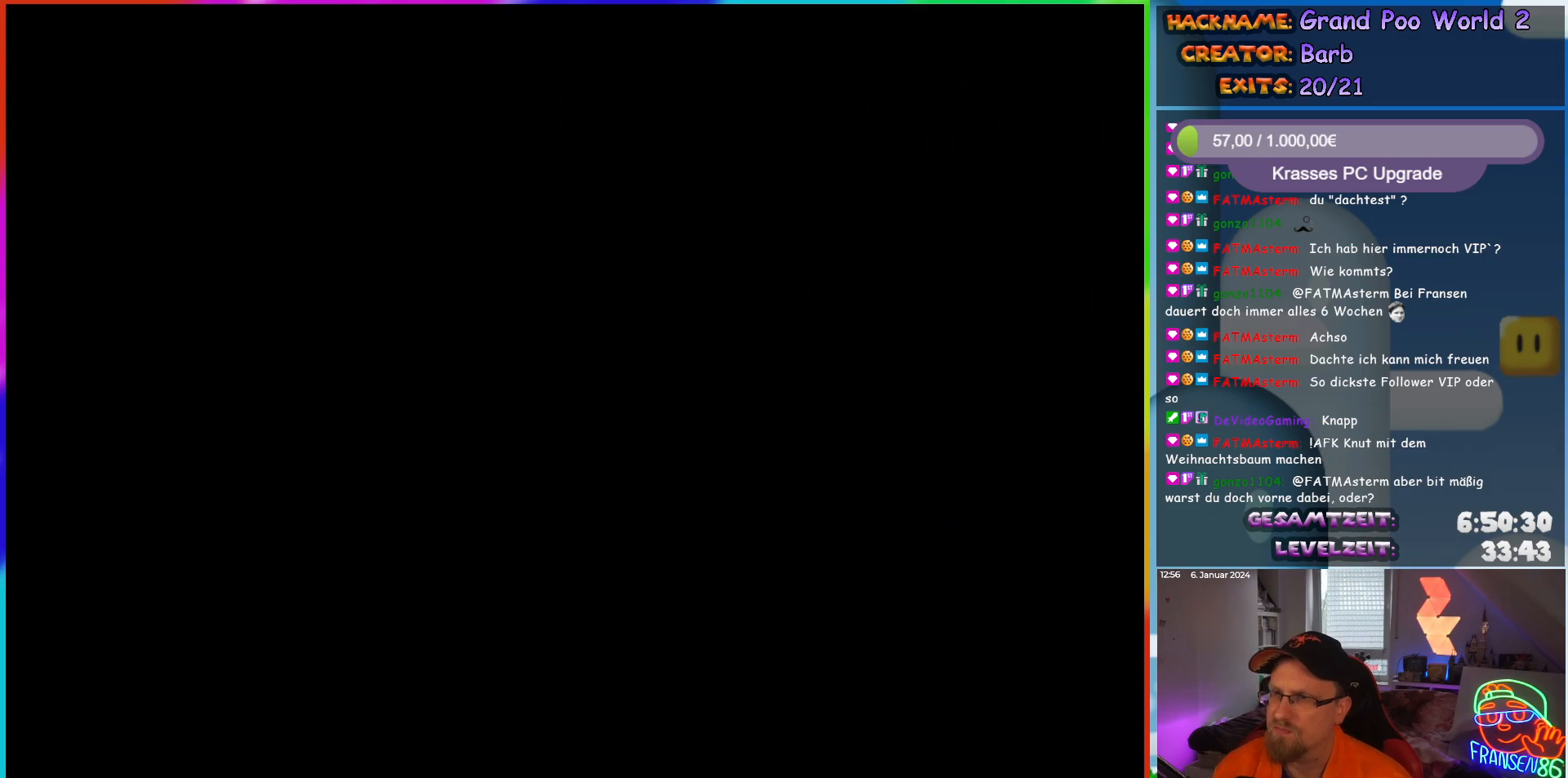
{"buttons": [], "events": []}
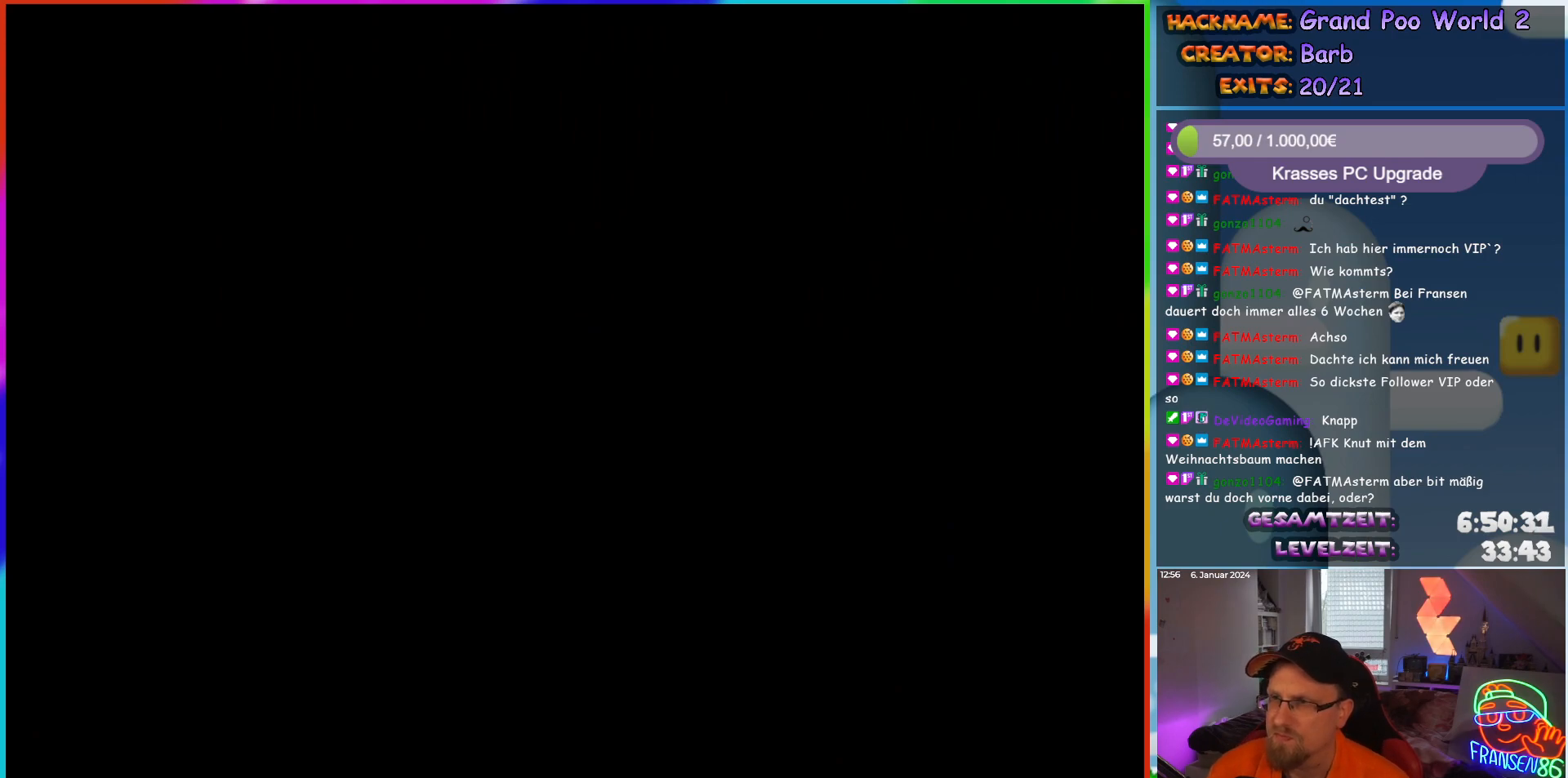
{"buttons": [], "events": []}
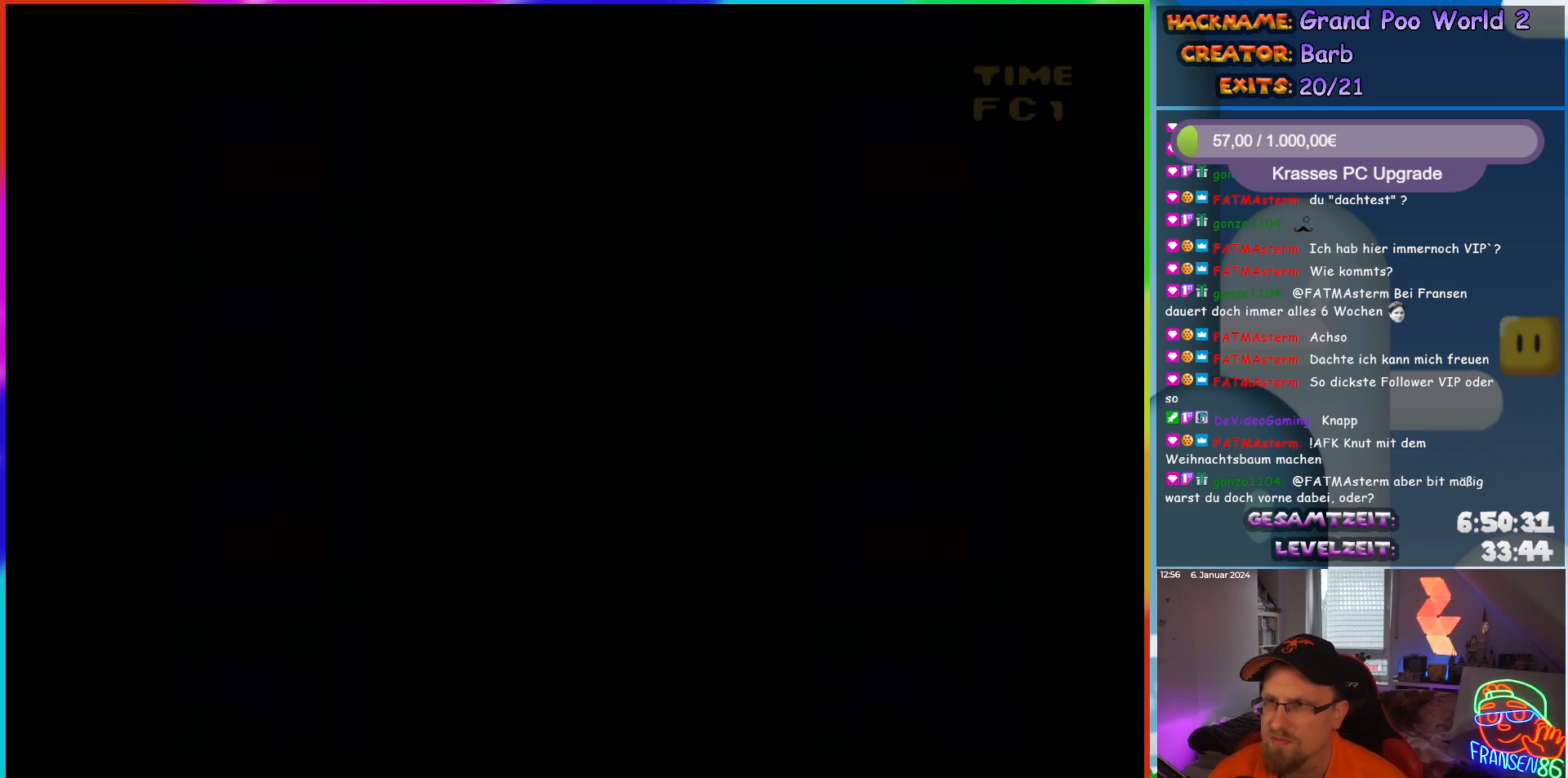
{"buttons": [], "events": []}
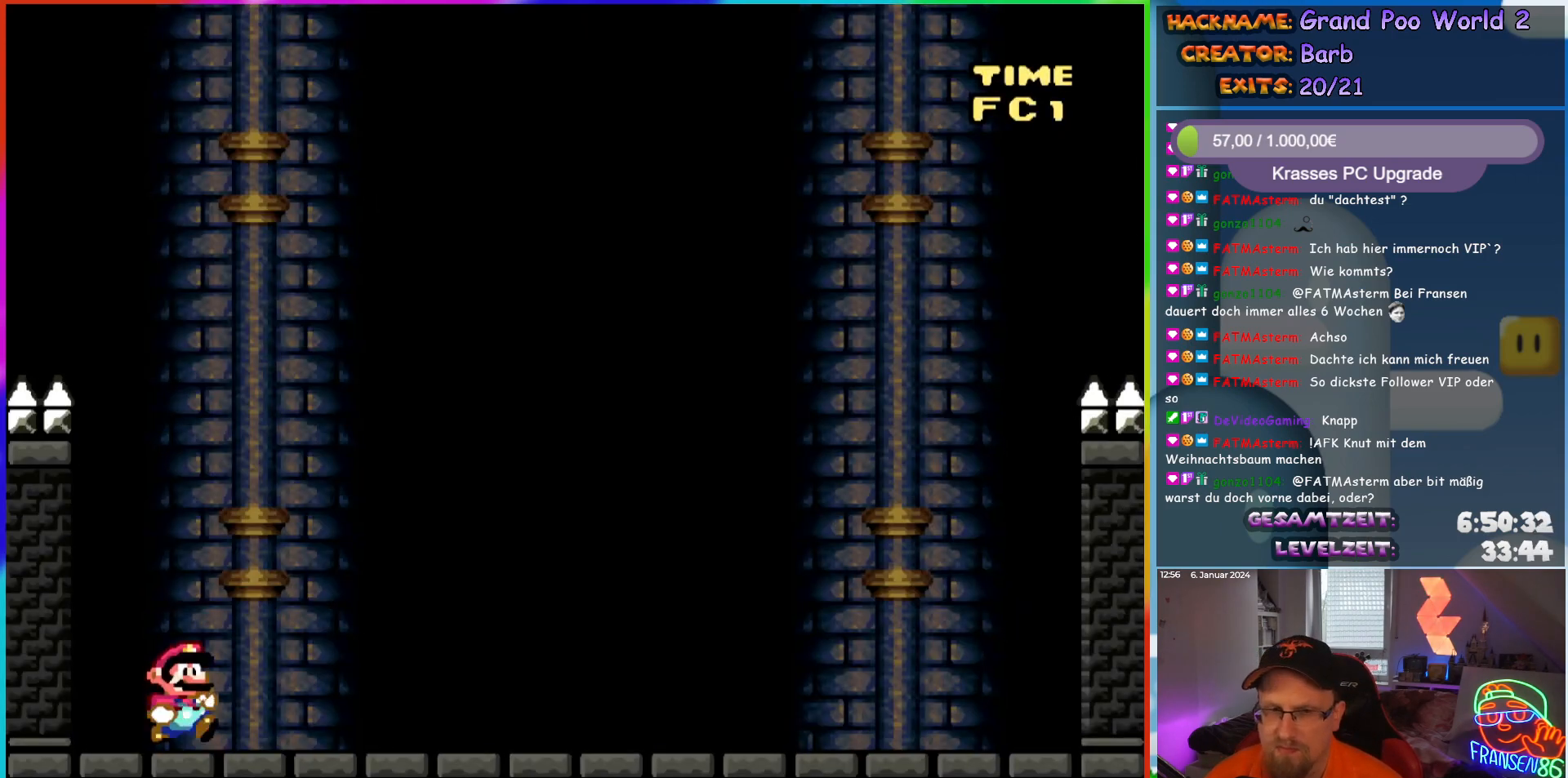
{"buttons": ["Y"], "events": [[17, "DPAD_RIGHT", "down"], [33, "Y", "down"], [433, "DPAD_RIGHT", "up"]]}
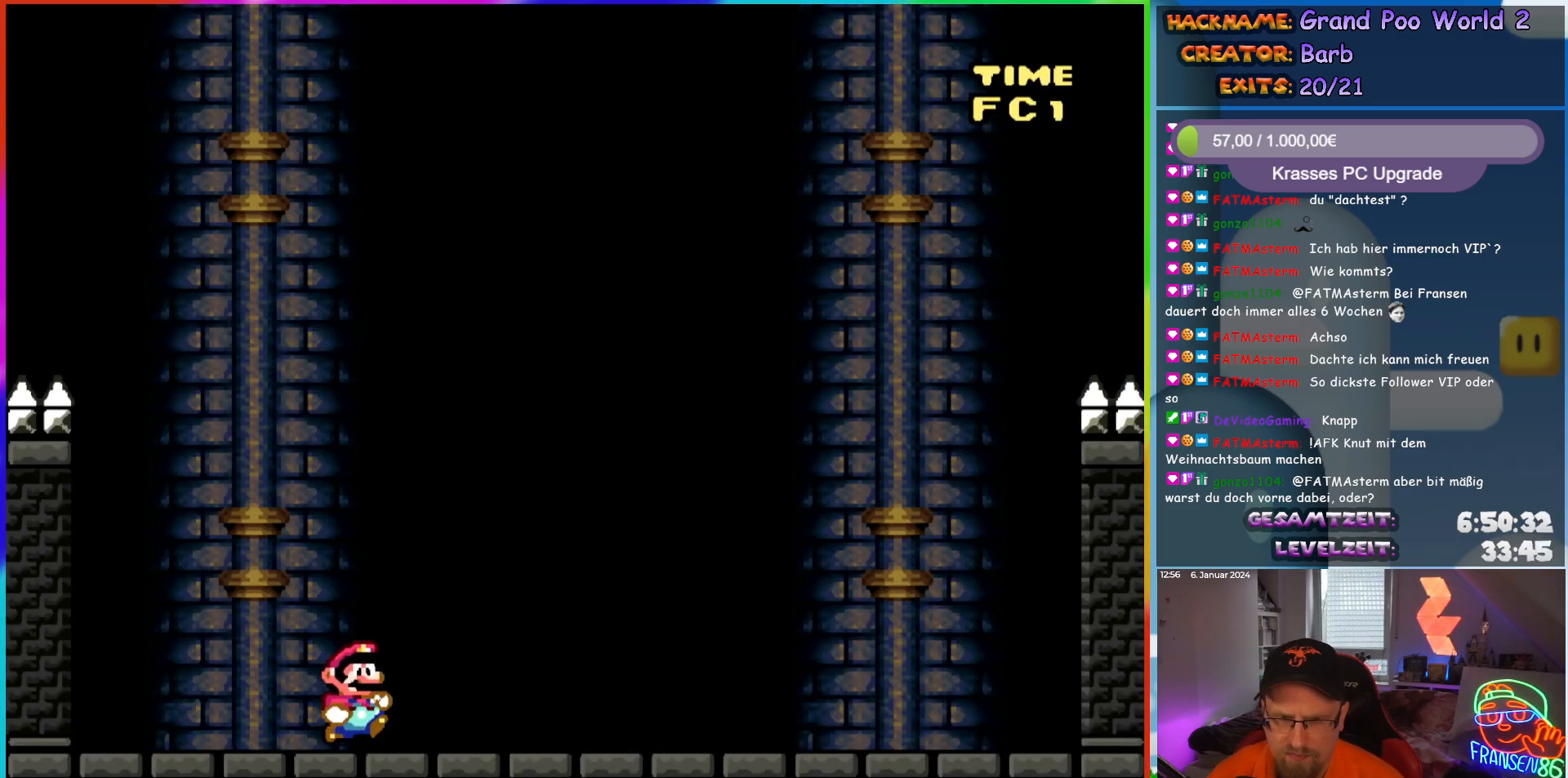
{"buttons": ["Y"], "events": []}
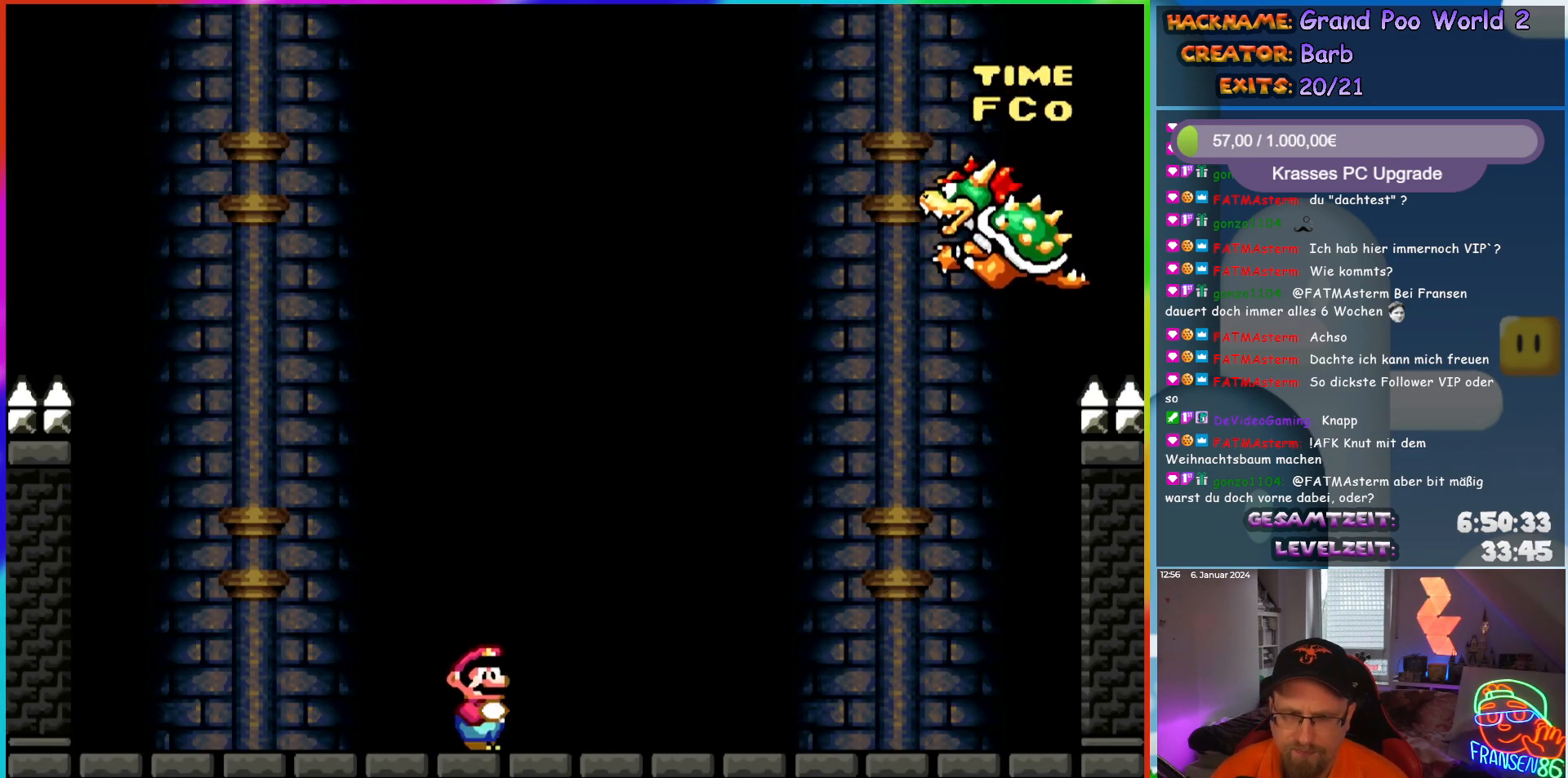
{"buttons": ["Y"], "events": [[133, "DPAD_RIGHT", "down"], [267, "DPAD_RIGHT", "up"]]}
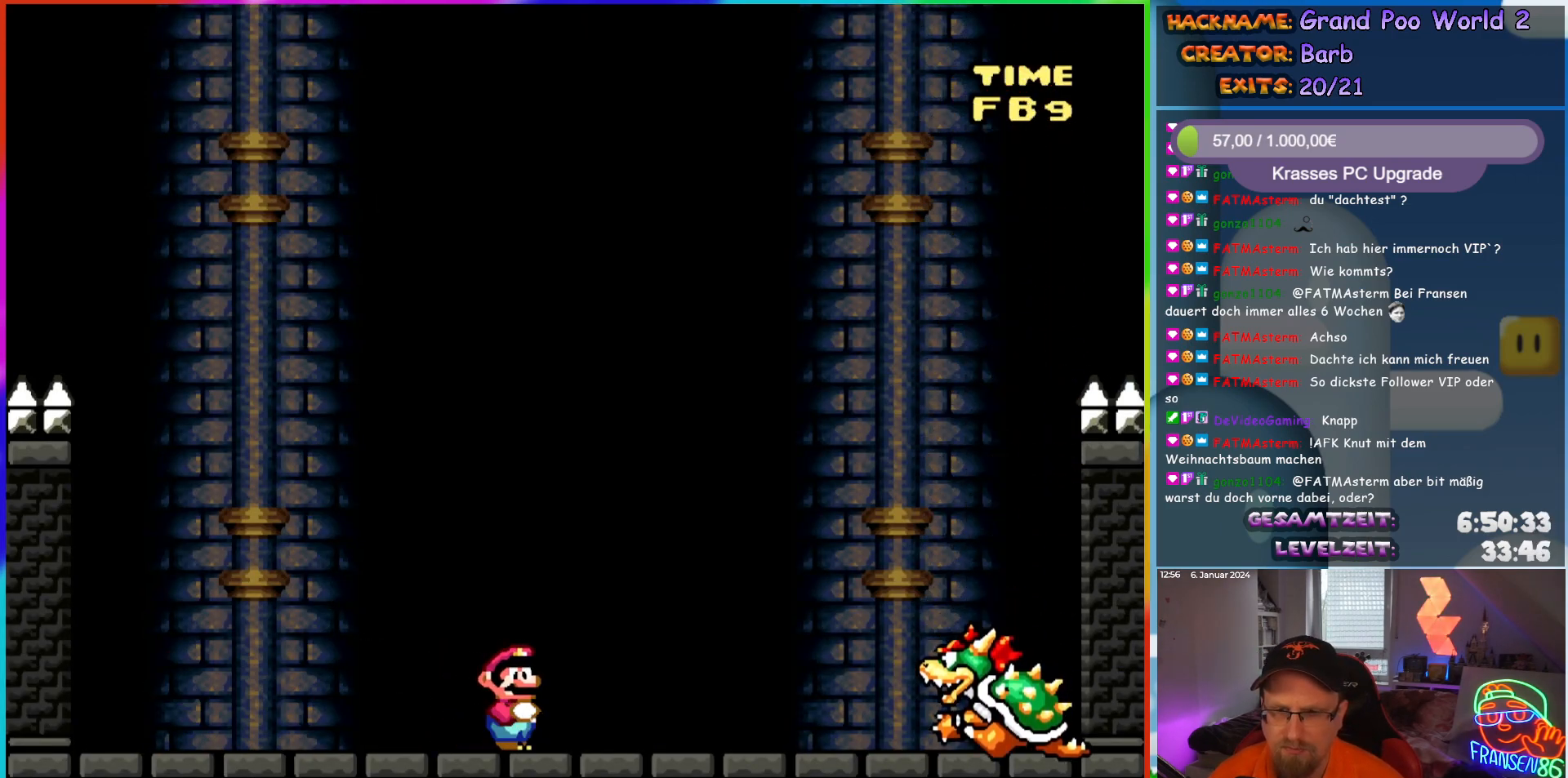
{"buttons": ["Y"], "events": [[183, "DPAD_RIGHT", "down"], [267, "DPAD_RIGHT", "up"]]}
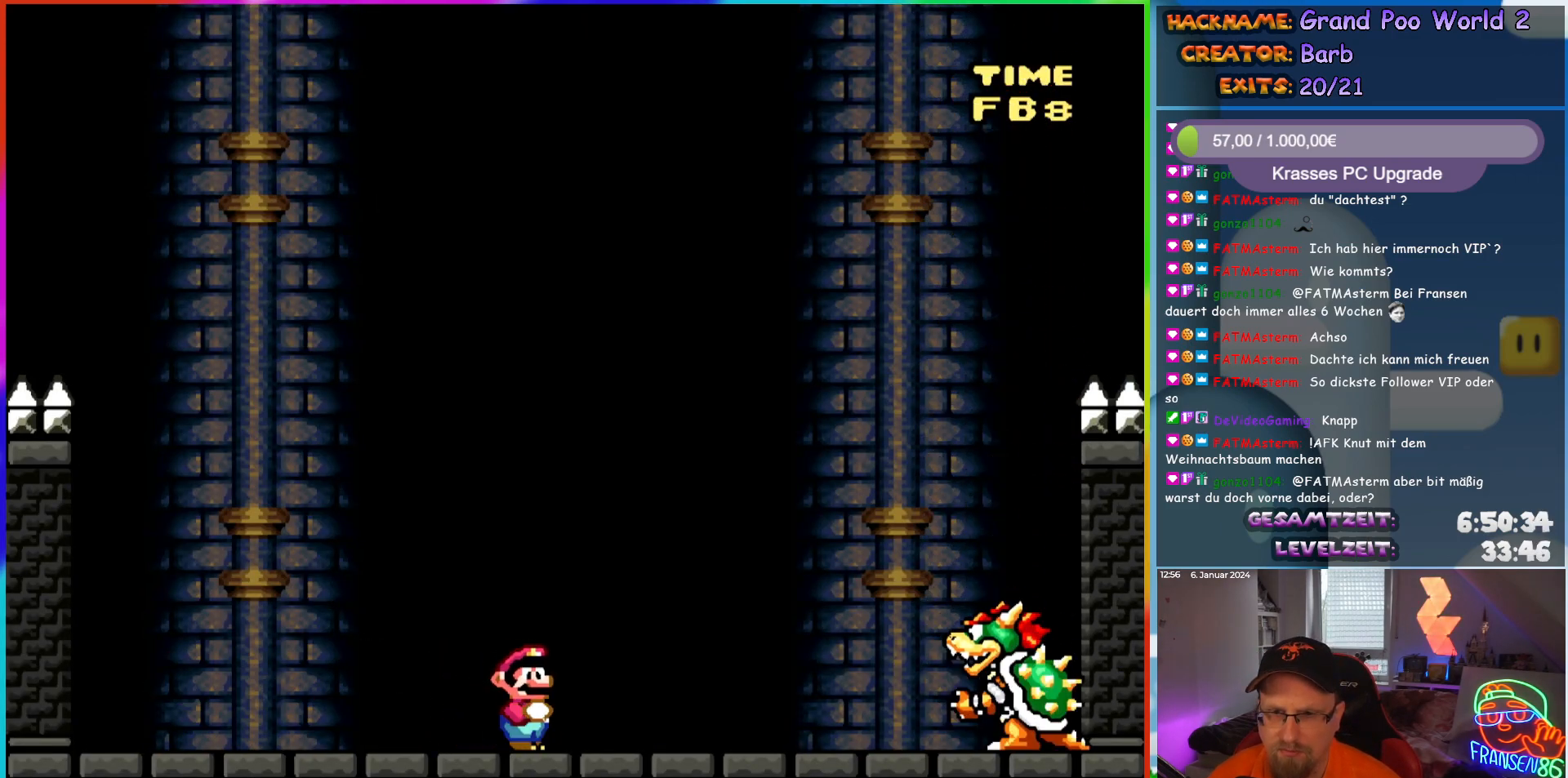
{"buttons": ["Y", "DPAD_RIGHT"], "events": [[500, "DPAD_RIGHT", "down"]]}
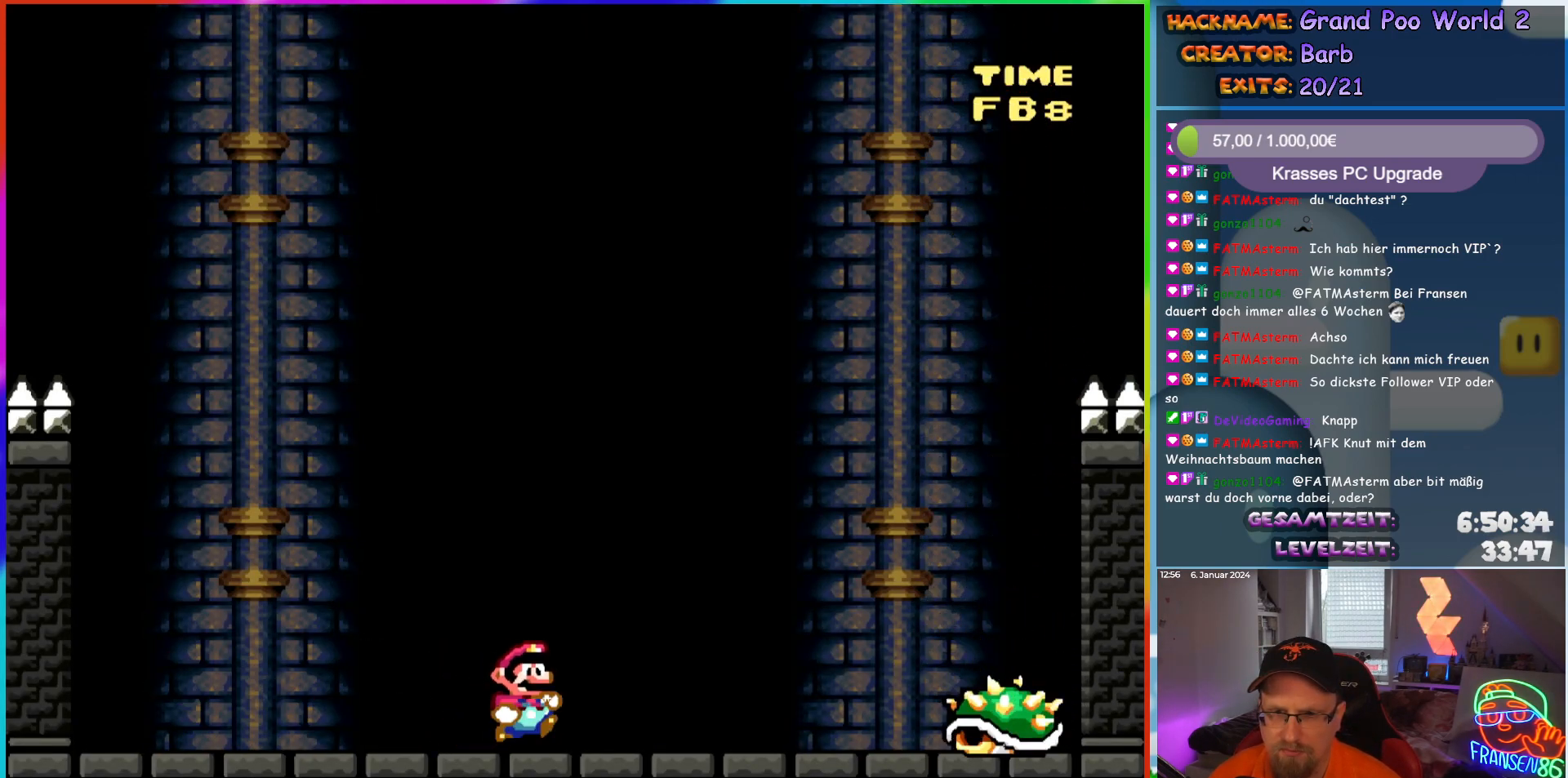
{"buttons": ["B", "Y", "DPAD_RIGHT"], "events": [[183, "B", "down"]]}
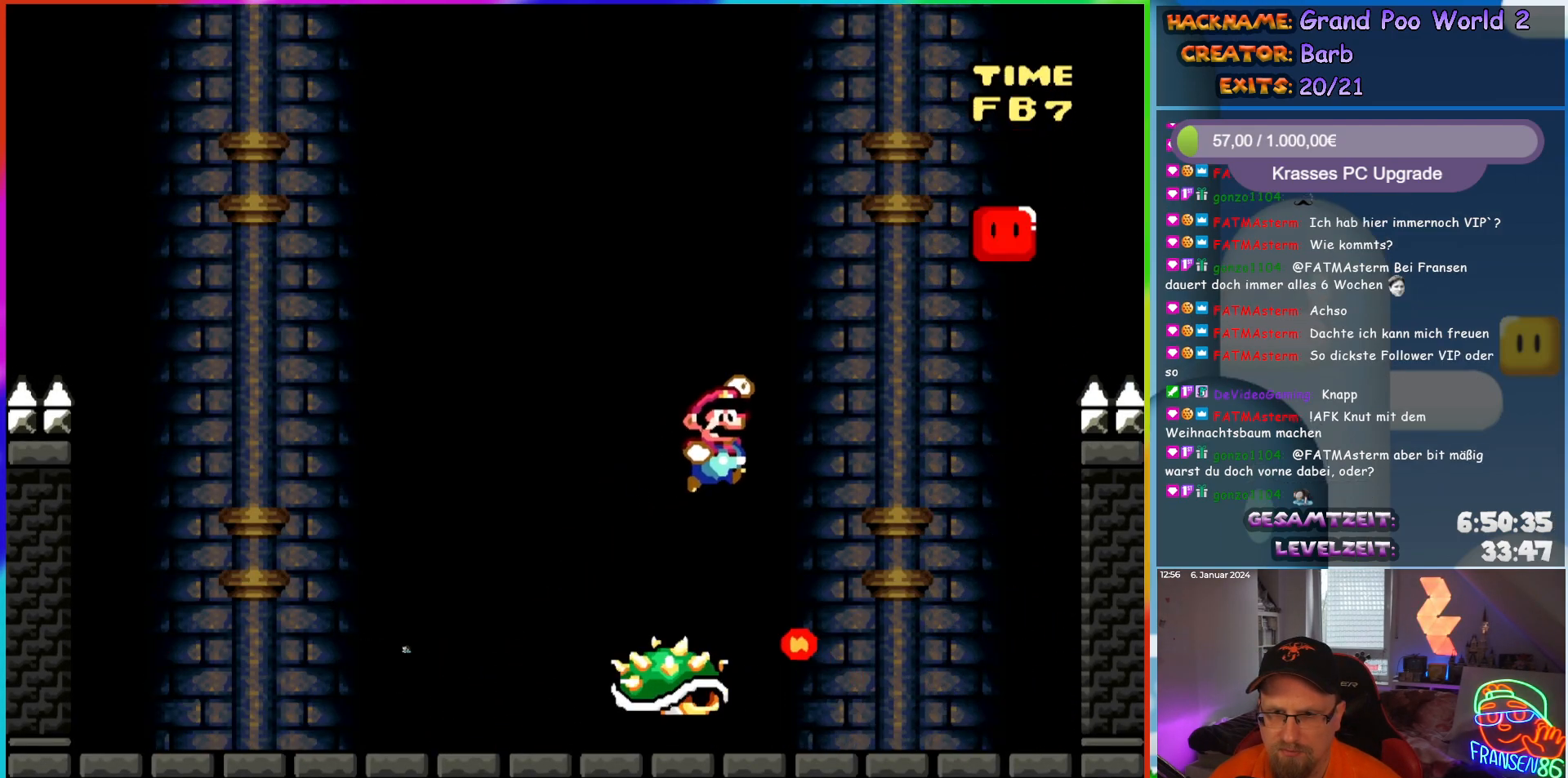
{"buttons": ["Y", "DPAD_LEFT"], "events": [[317, "B", "up"], [333, "DPAD_RIGHT", "up"], [367, "DPAD_LEFT", "down"]]}
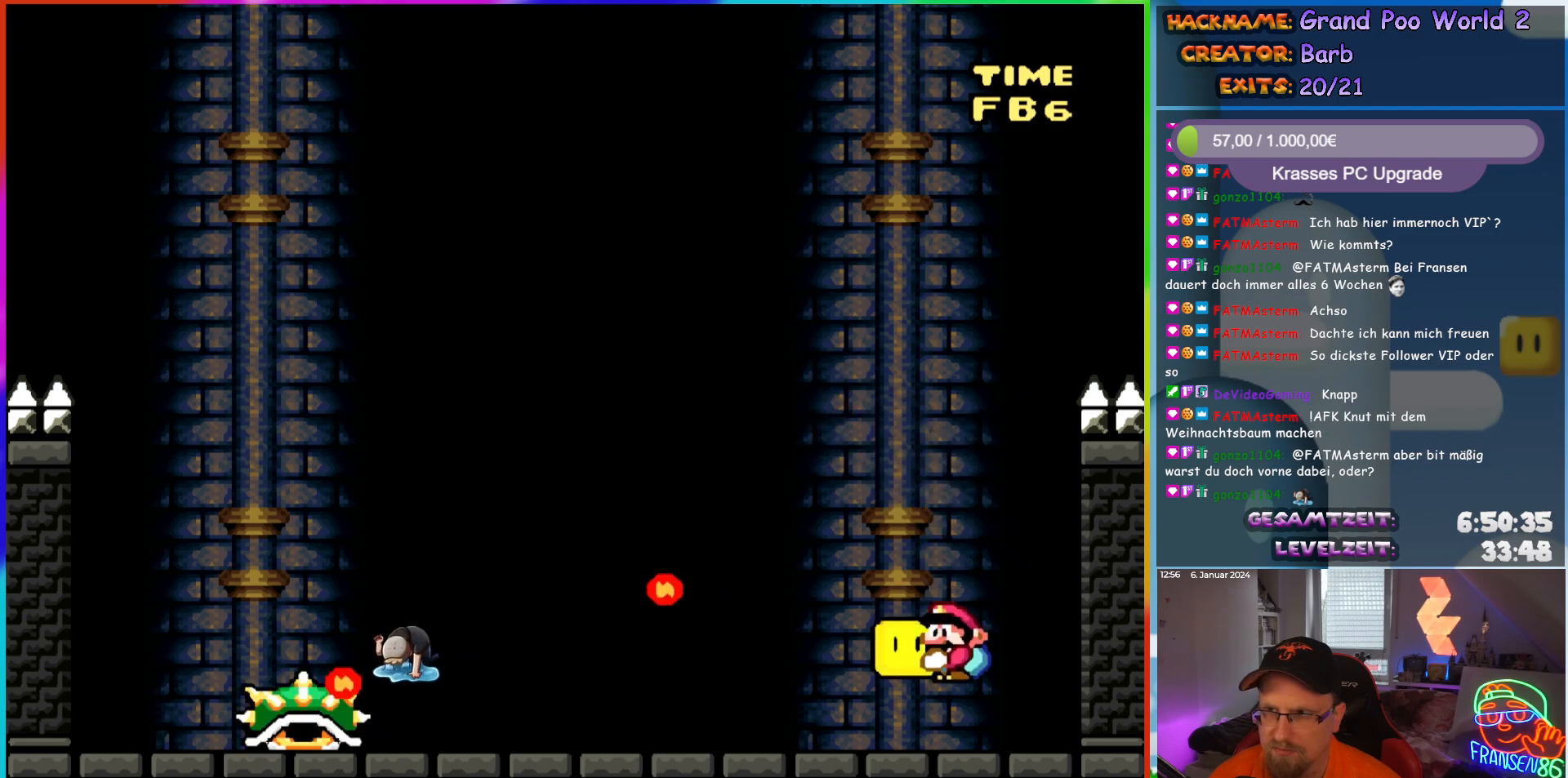
{"buttons": ["Y", "DPAD_UP"], "events": [[17, "DPAD_UP", "down"], [33, "DPAD_LEFT", "up"]]}
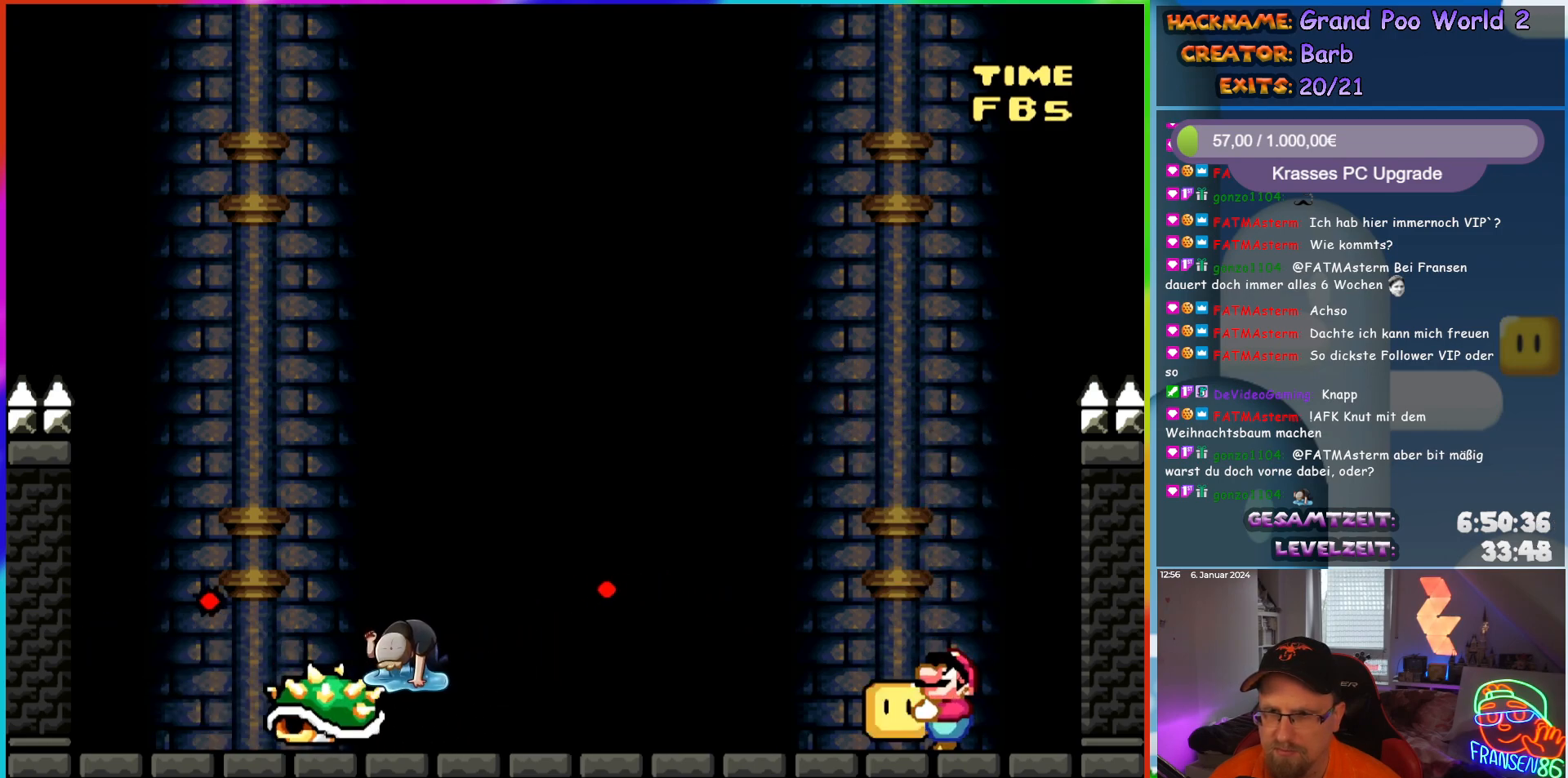
{"buttons": ["A", "X"], "events": [[50, "Y", "up"], [200, "X", "down"], [233, "DPAD_UP", "up"], [267, "A", "down"]]}
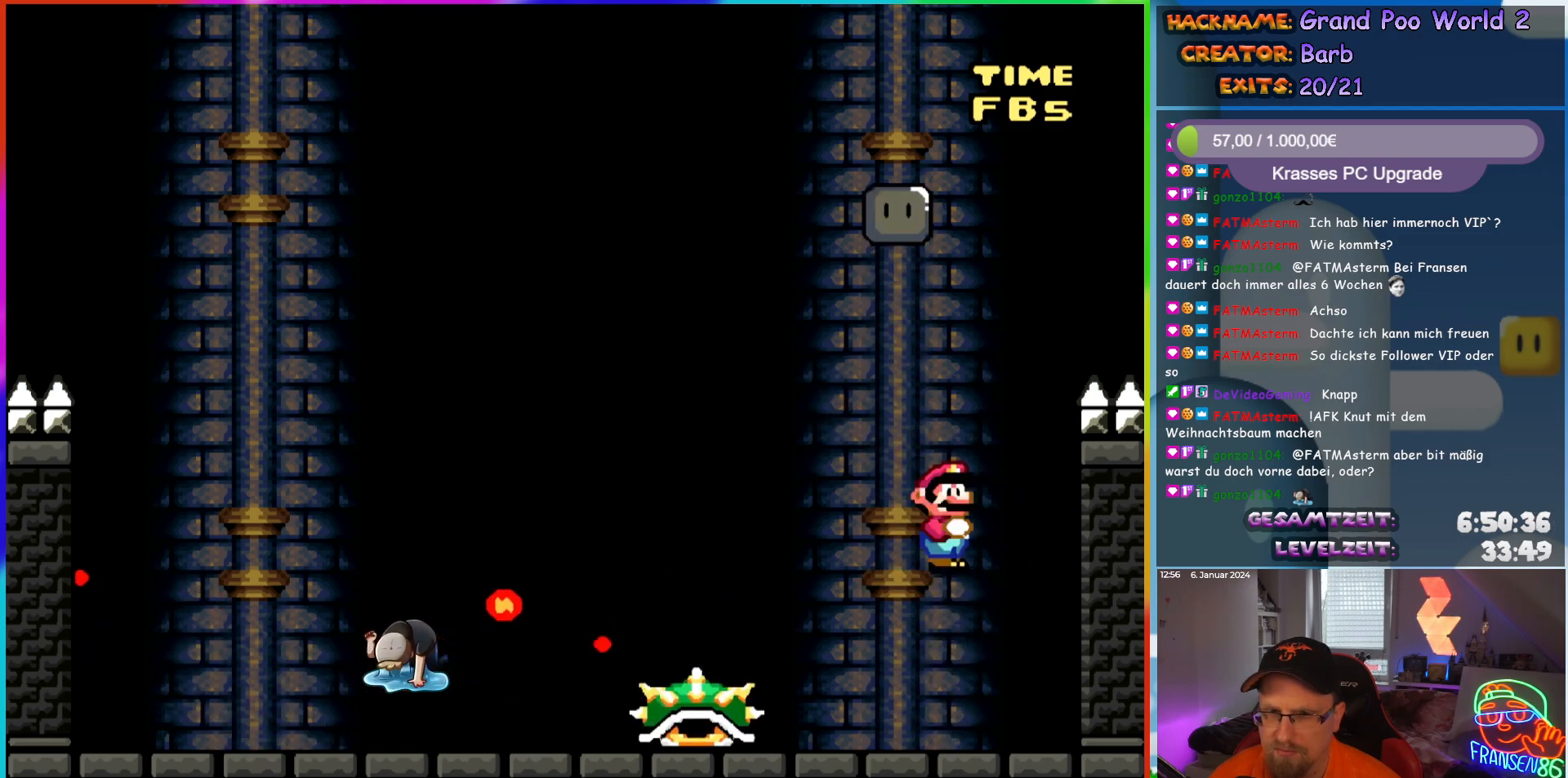
{"buttons": ["A", "X"], "events": [[67, "DPAD_LEFT", "down"], [117, "A", "up"], [183, "DPAD_LEFT", "up"], [217, "A", "down"], [233, "DPAD_RIGHT", "down"], [333, "DPAD_RIGHT", "up"], [350, "DPAD_LEFT", "down"], [467, "DPAD_LEFT", "up"]]}
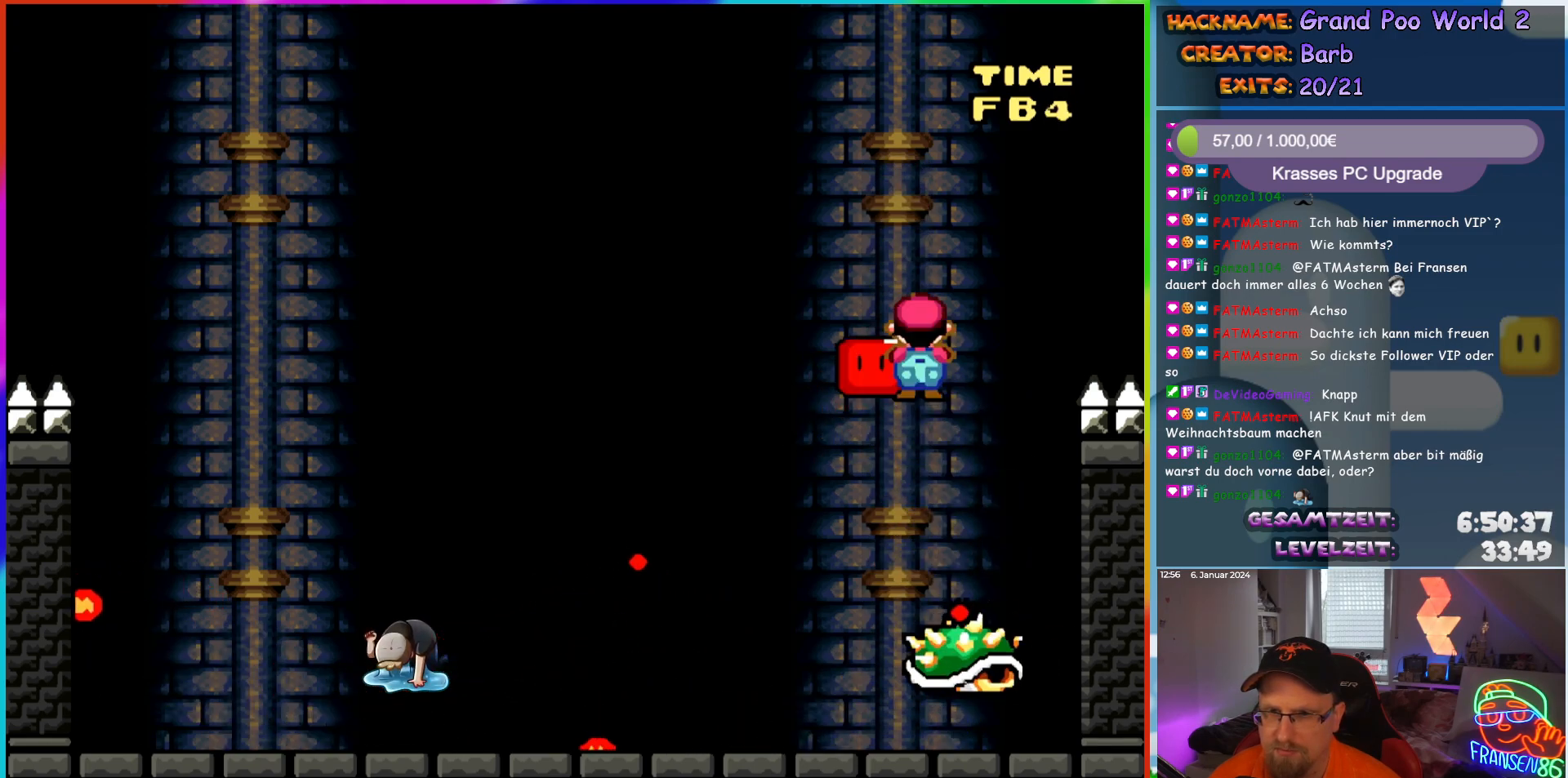
{"buttons": ["X", "DPAD_RIGHT"], "events": [[17, "A", "up"], [400, "DPAD_RIGHT", "down"]]}
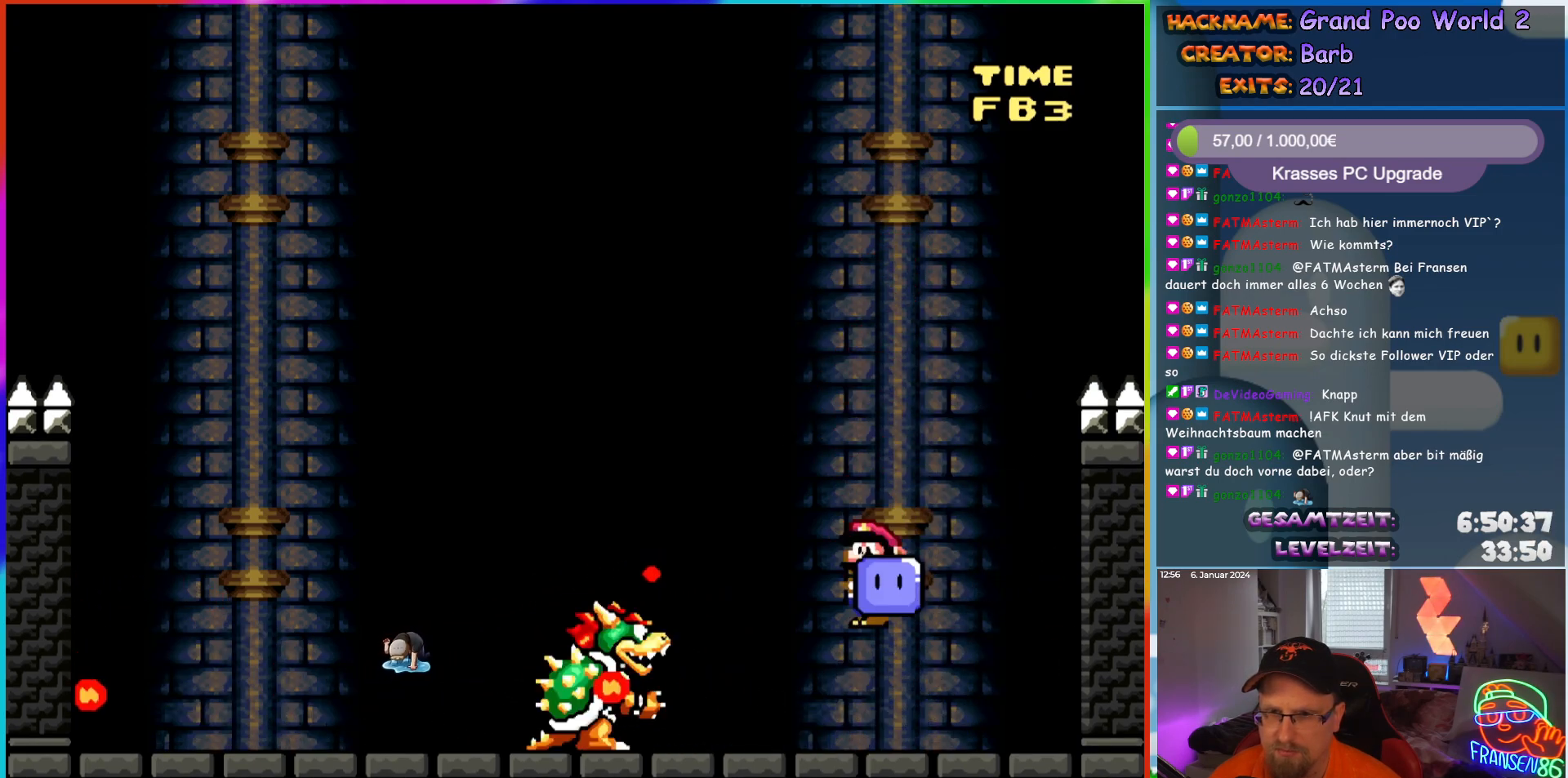
{"buttons": [], "events": [[50, "DPAD_RIGHT", "up"], [217, "DPAD_LEFT", "down"], [450, "X", "up"], [467, "DPAD_LEFT", "up"]]}
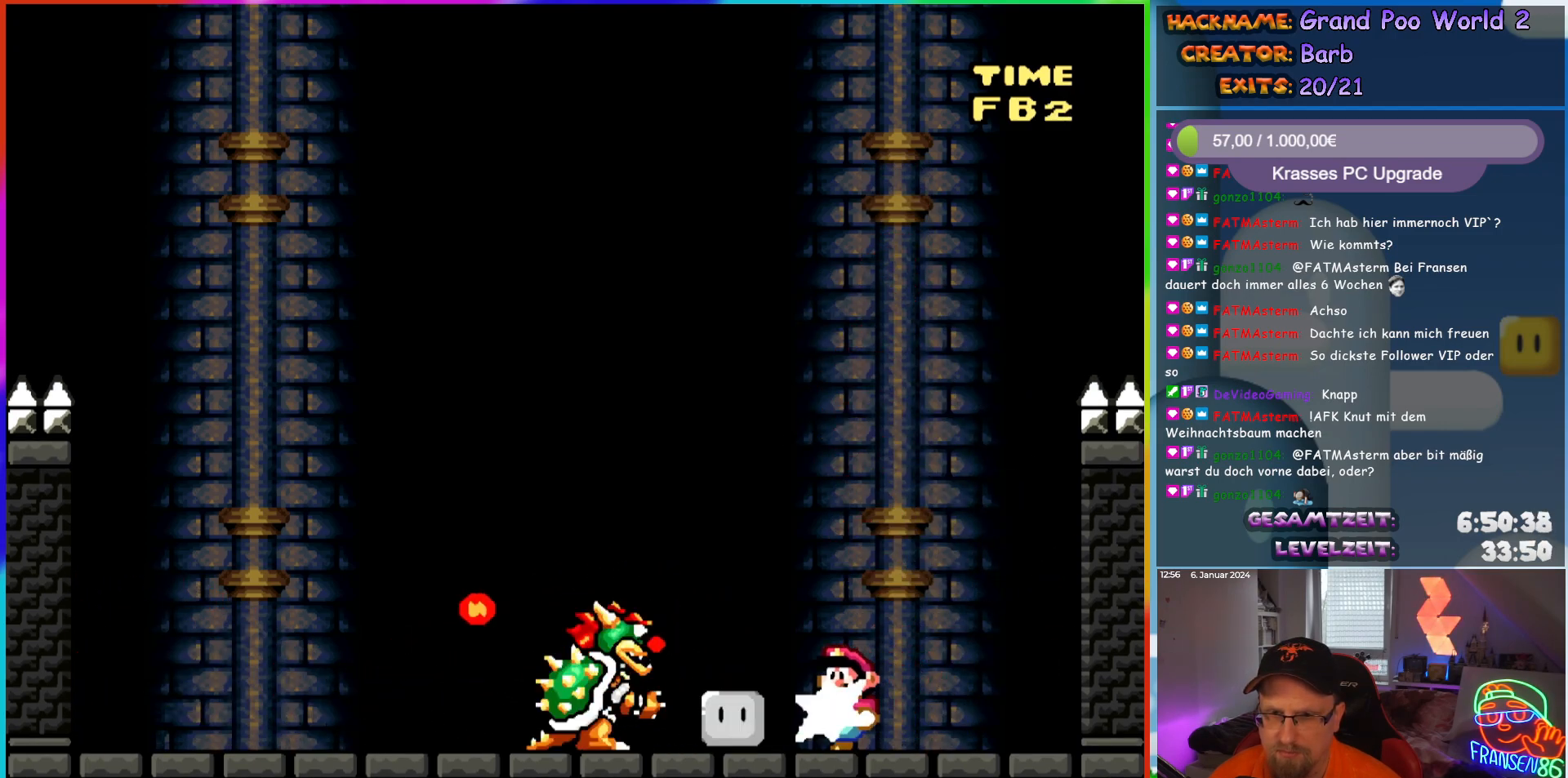
{"buttons": ["Y"], "events": [[333, "Y", "down"]]}
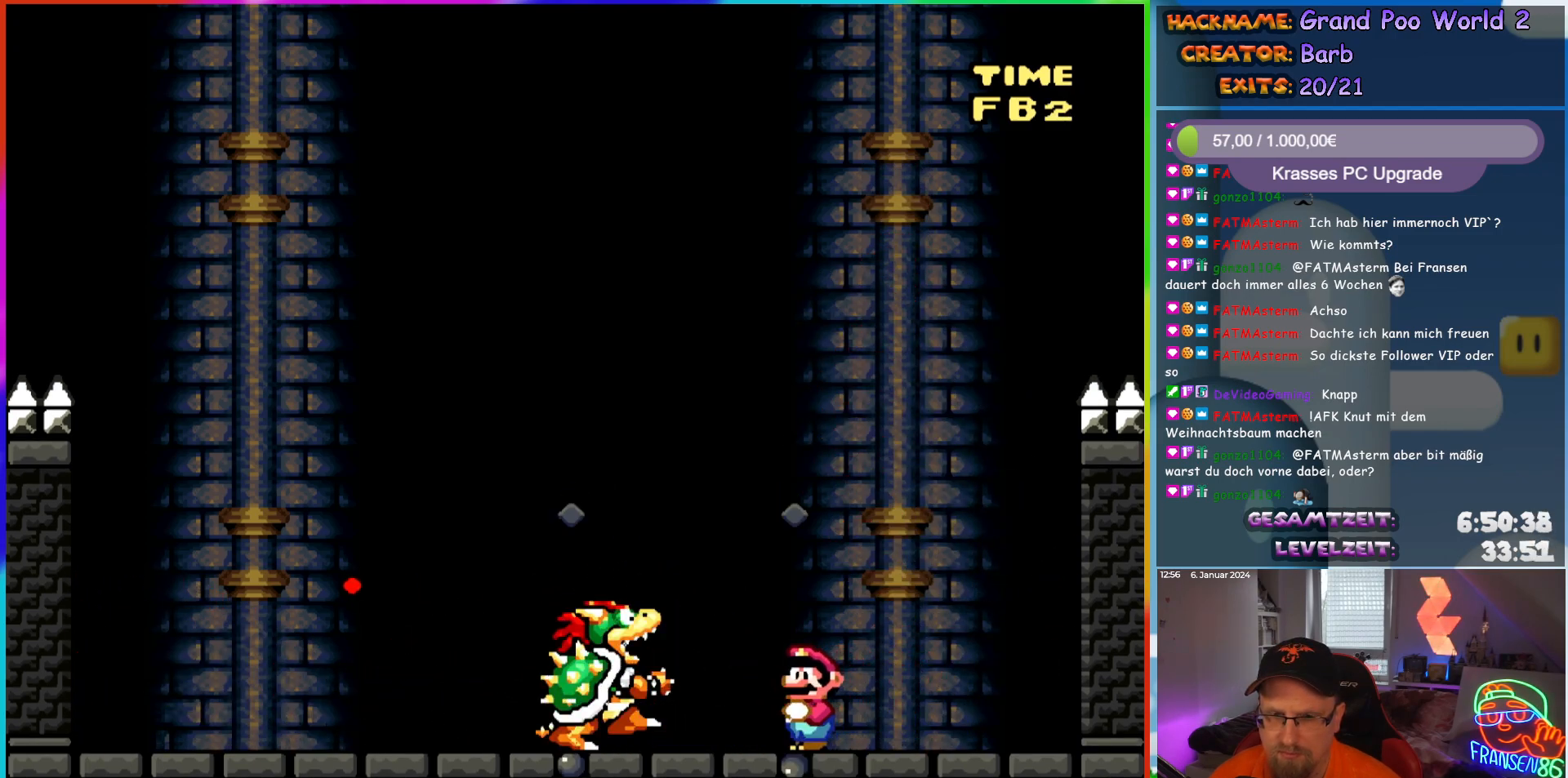
{"buttons": ["Y"], "events": []}
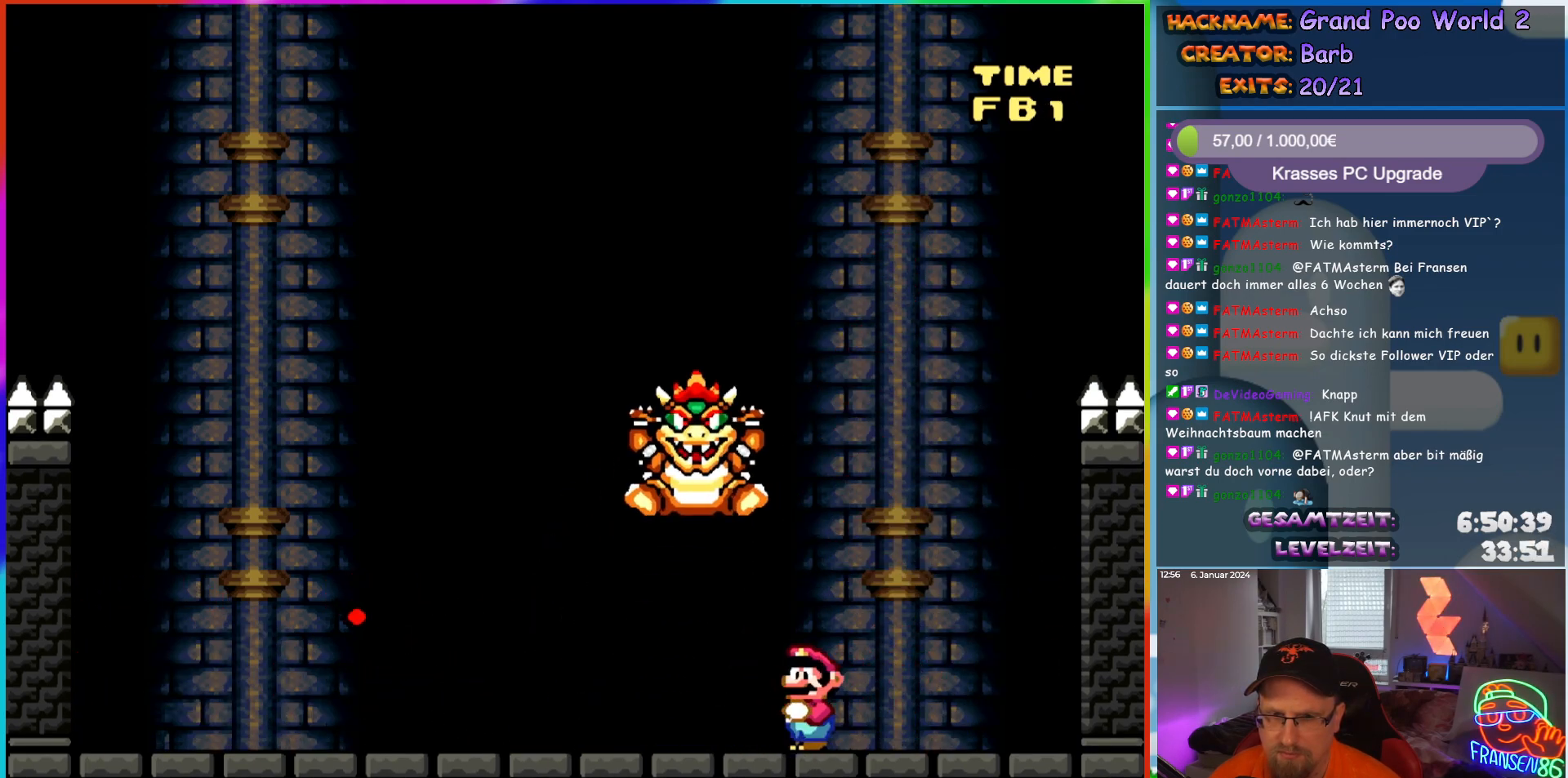
{"buttons": ["A", "X", "DPAD_LEFT"], "events": [[100, "DPAD_LEFT", "down"], [233, "Y", "up"], [400, "X", "down"], [500, "A", "down"]]}
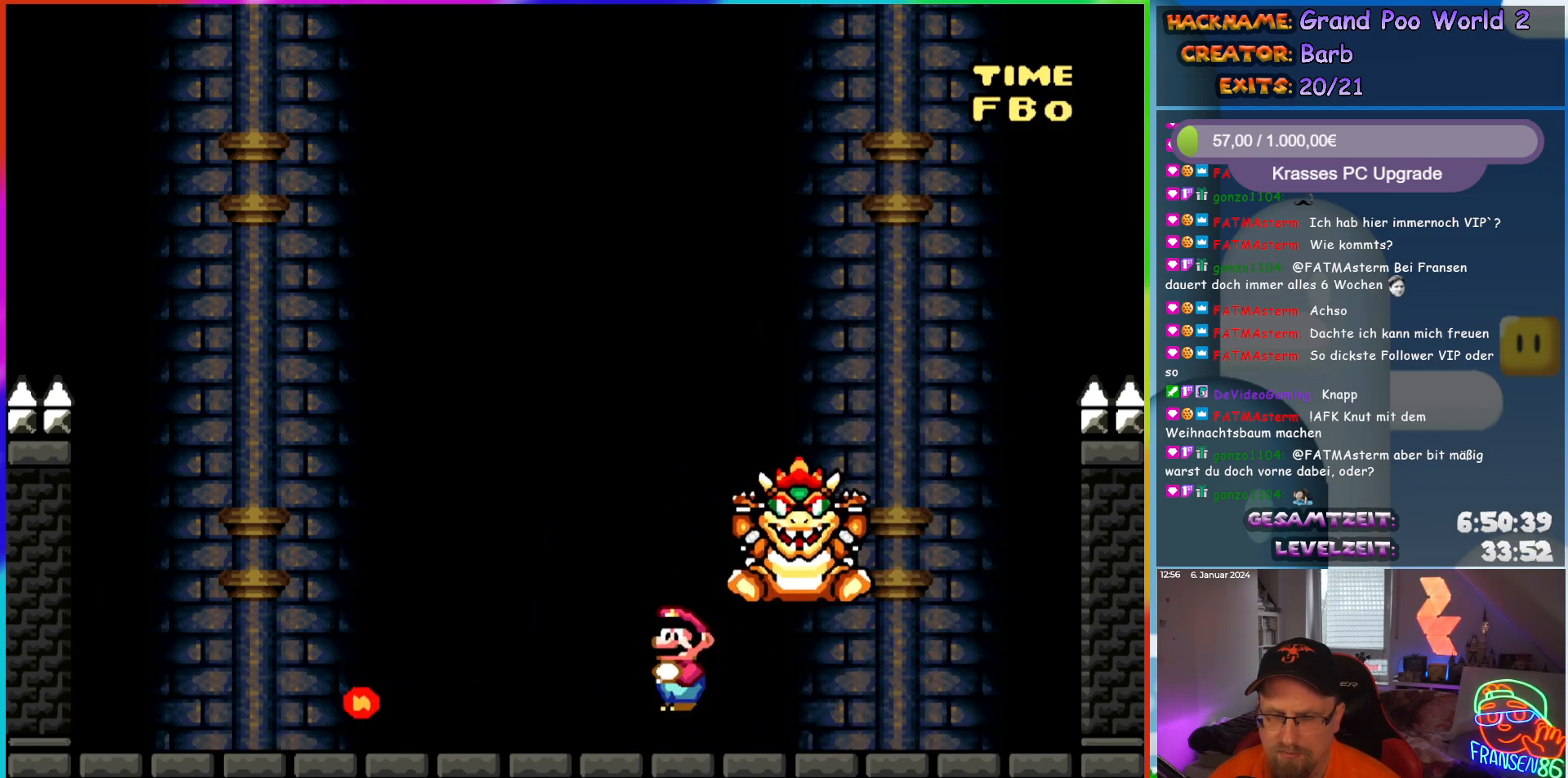
{"buttons": ["X", "DPAD_RIGHT"], "events": [[67, "DPAD_LEFT", "up"], [83, "A", "up"], [150, "DPAD_RIGHT", "down"]]}
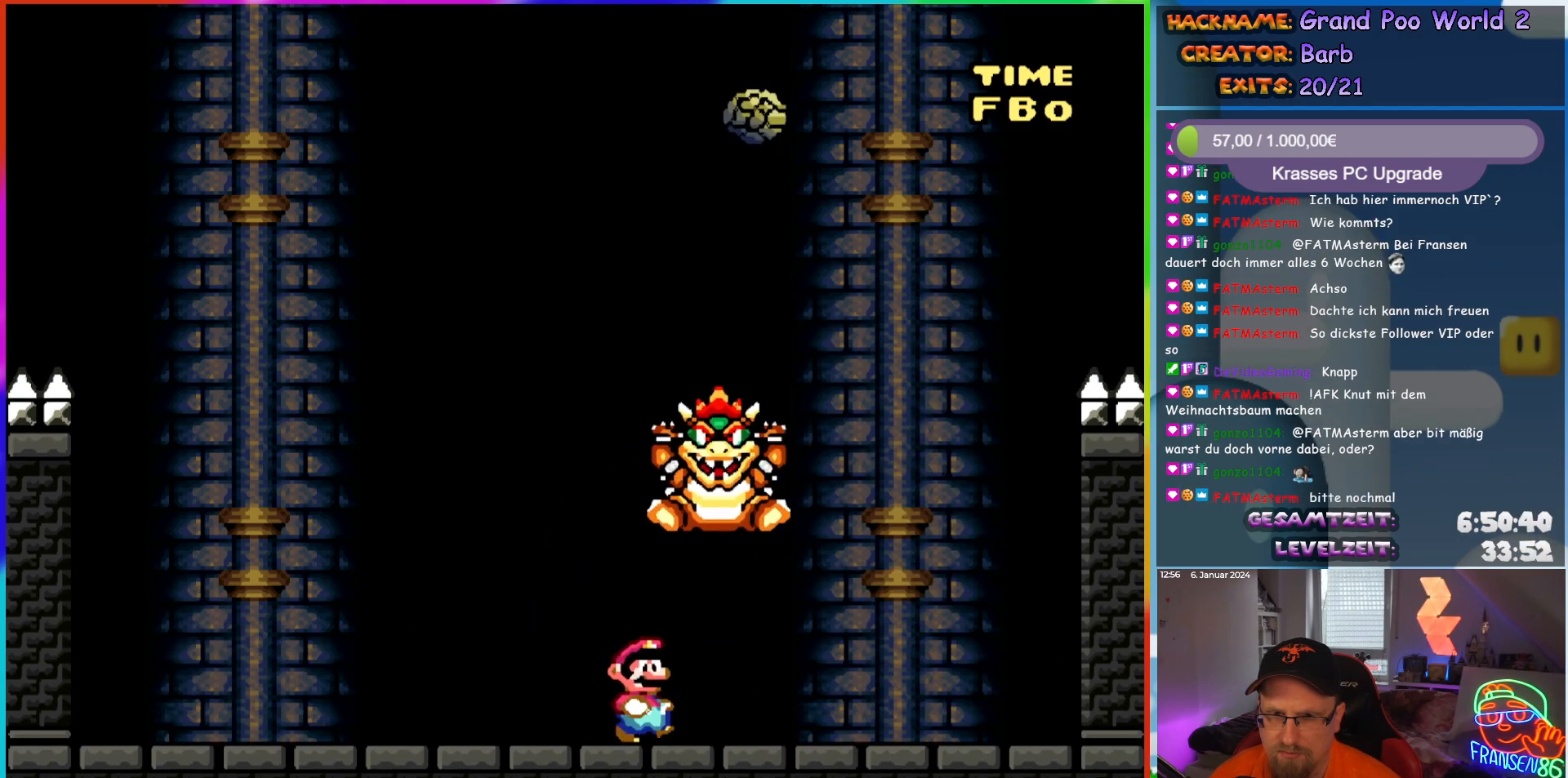
{"buttons": ["X"], "events": [[317, "DPAD_RIGHT", "up"], [317, "DPAD_UP", "down"], [333, "DPAD_LEFT", "down"], [350, "DPAD_UP", "up"], [450, "DPAD_LEFT", "up"]]}
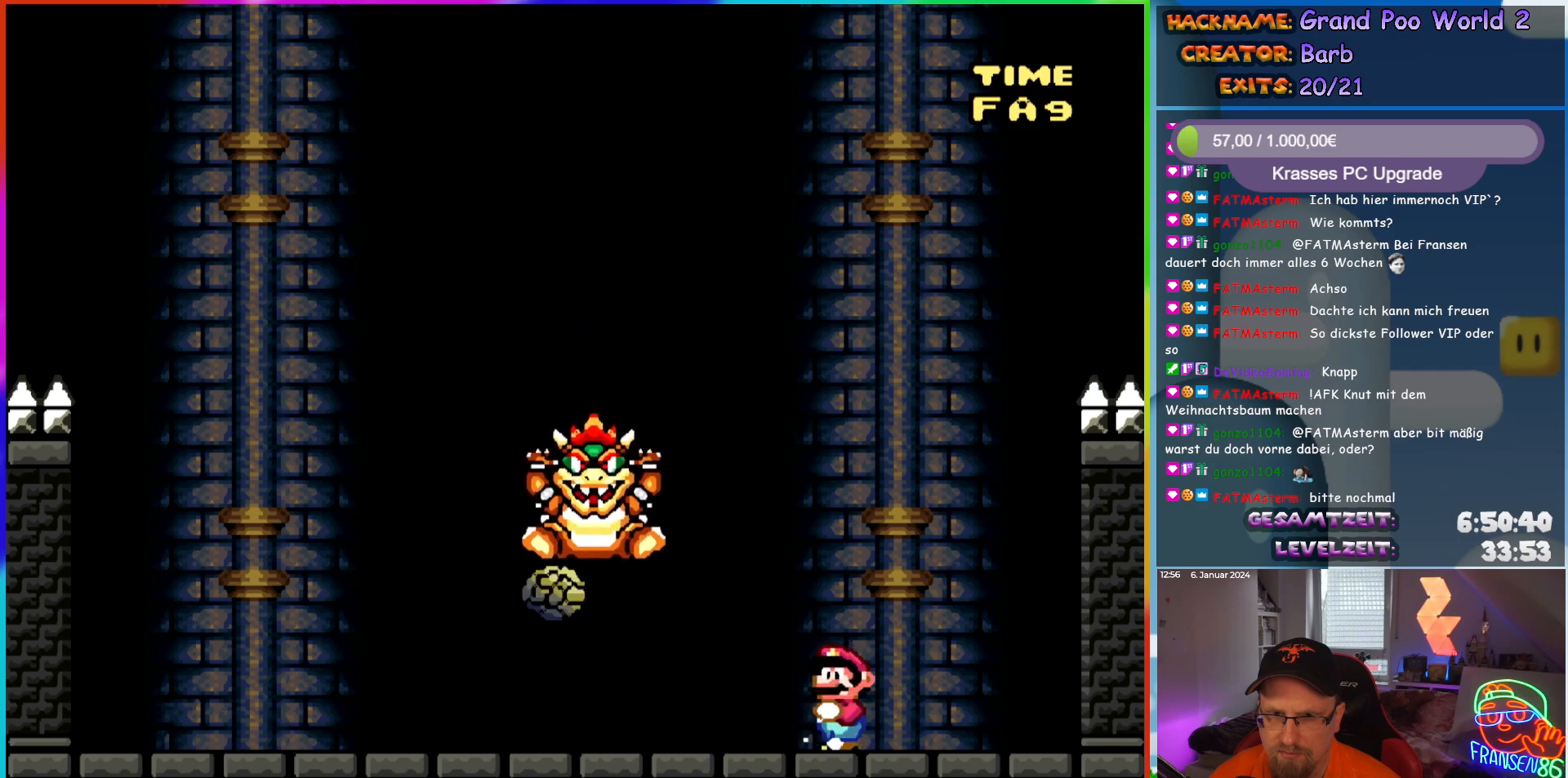
{"buttons": ["X"], "events": [[50, "A", "down"], [117, "A", "up"]]}
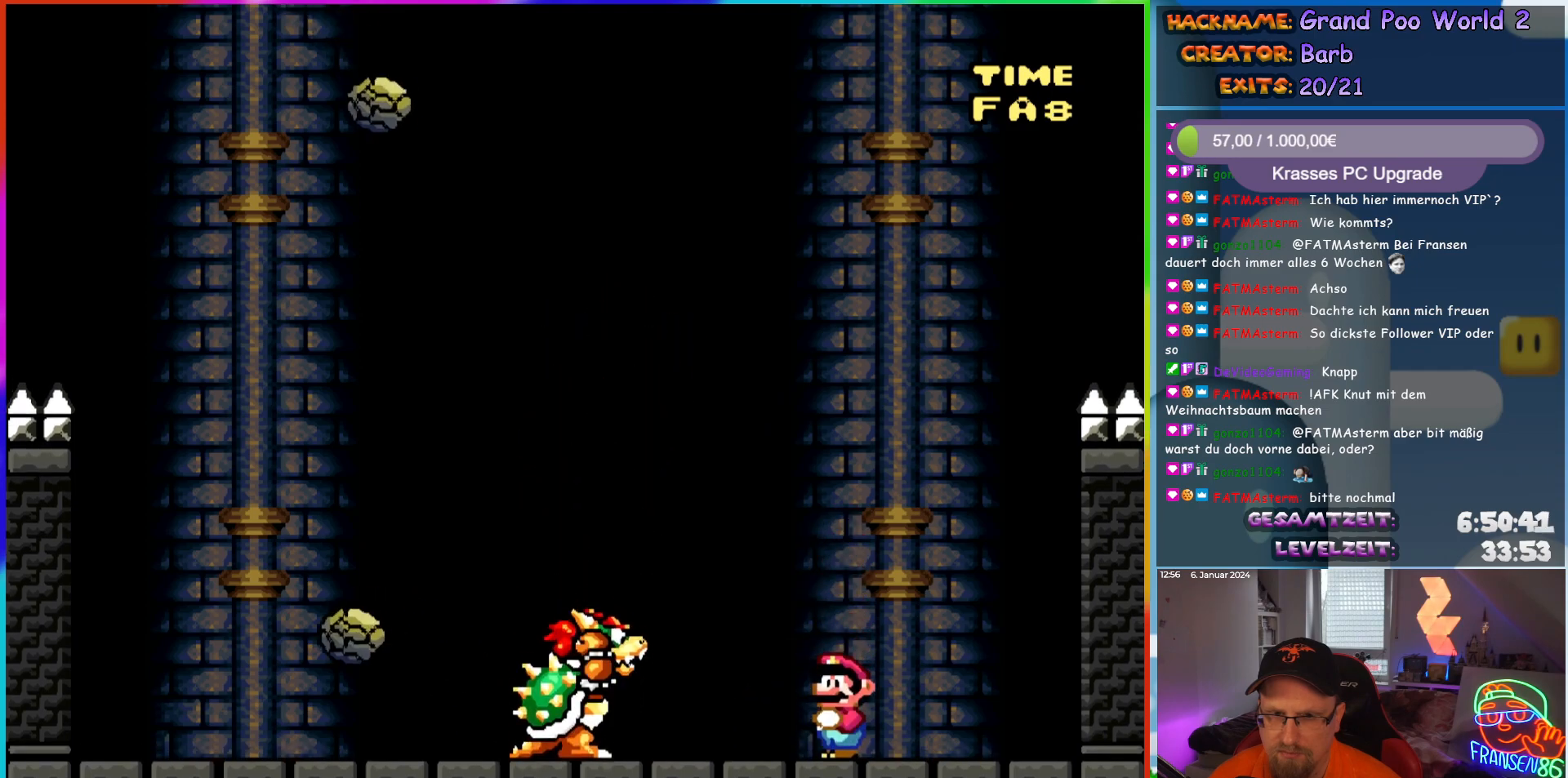
{"buttons": ["X", "DPAD_RIGHT"], "events": [[267, "DPAD_RIGHT", "down"], [283, "A", "down"], [367, "A", "up"]]}
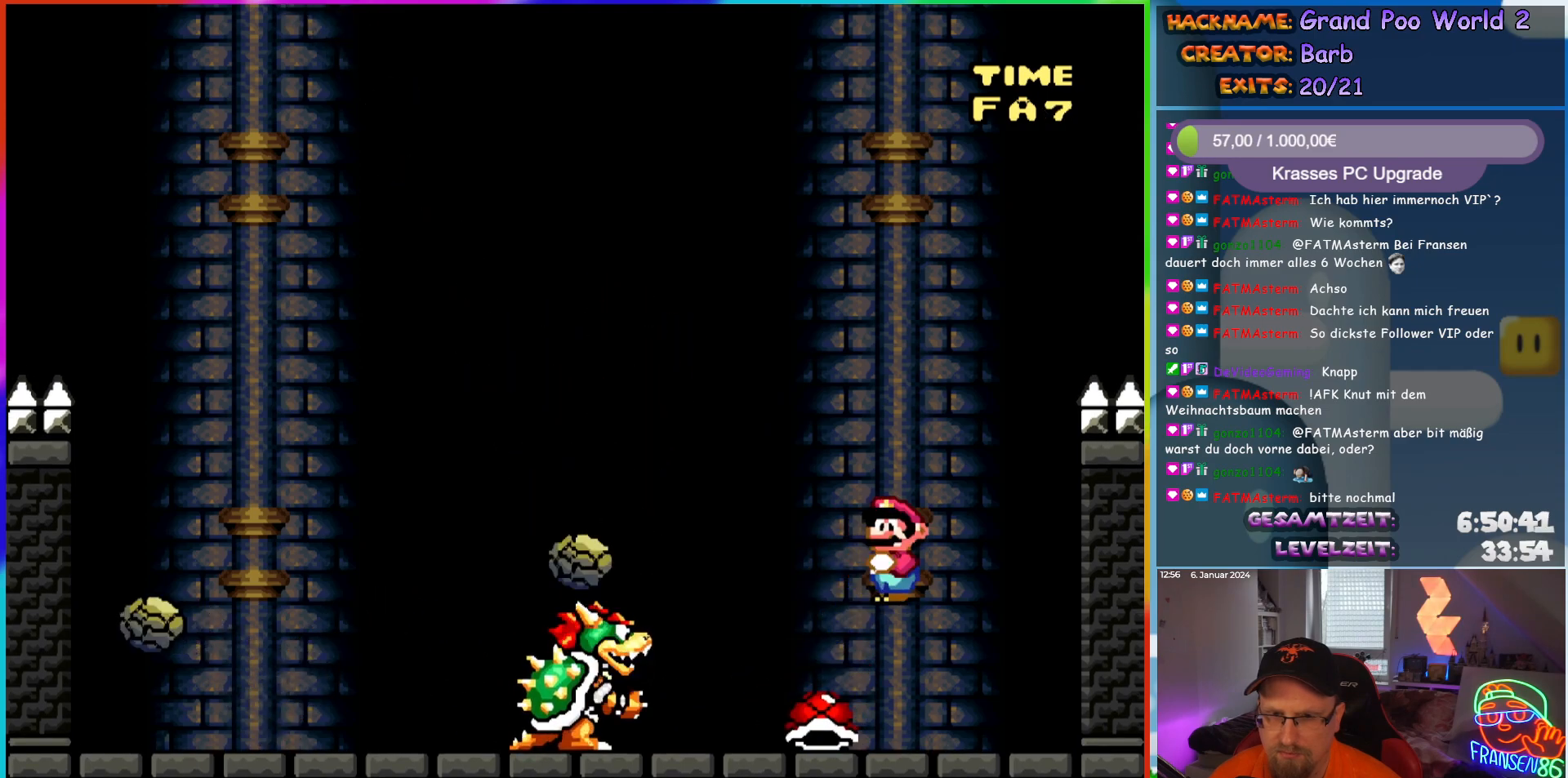
{"buttons": ["A", "X"], "events": [[150, "DPAD_LEFT", "down"], [150, "DPAD_RIGHT", "up"], [150, "DPAD_UP", "down"], [167, "DPAD_UP", "up"], [250, "DPAD_LEFT", "up"], [250, "DPAD_UP", "down"], [283, "DPAD_UP", "up"], [483, "A", "down"]]}
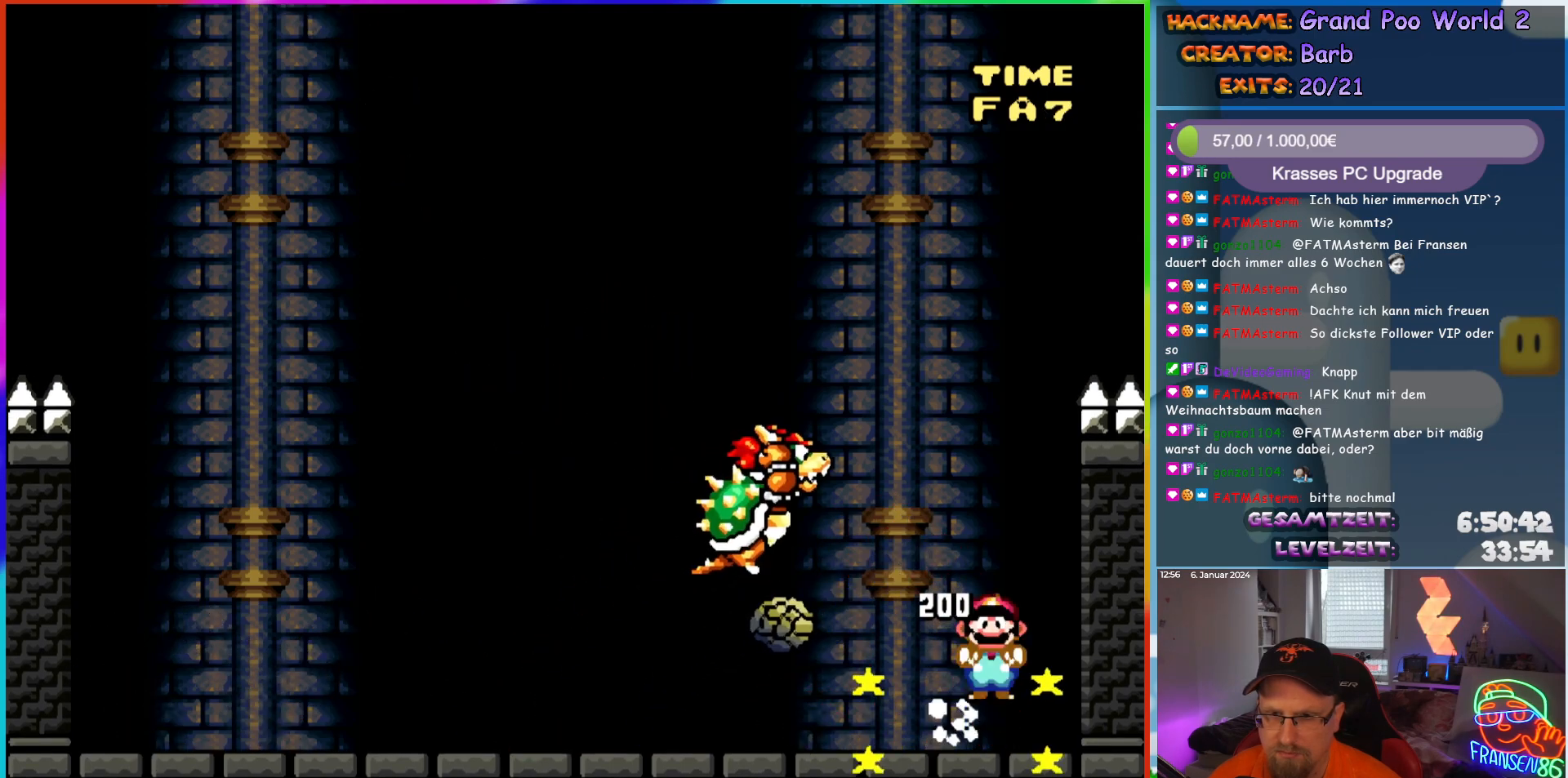
{"buttons": ["A", "X", "DPAD_LEFT"], "events": [[100, "DPAD_RIGHT", "down"], [217, "DPAD_RIGHT", "up"], [233, "DPAD_UP", "down"], [250, "DPAD_LEFT", "down"], [250, "DPAD_UP", "up"], [317, "A", "up"], [400, "DPAD_UP", "down"], [467, "A", "down"], [483, "DPAD_UP", "up"]]}
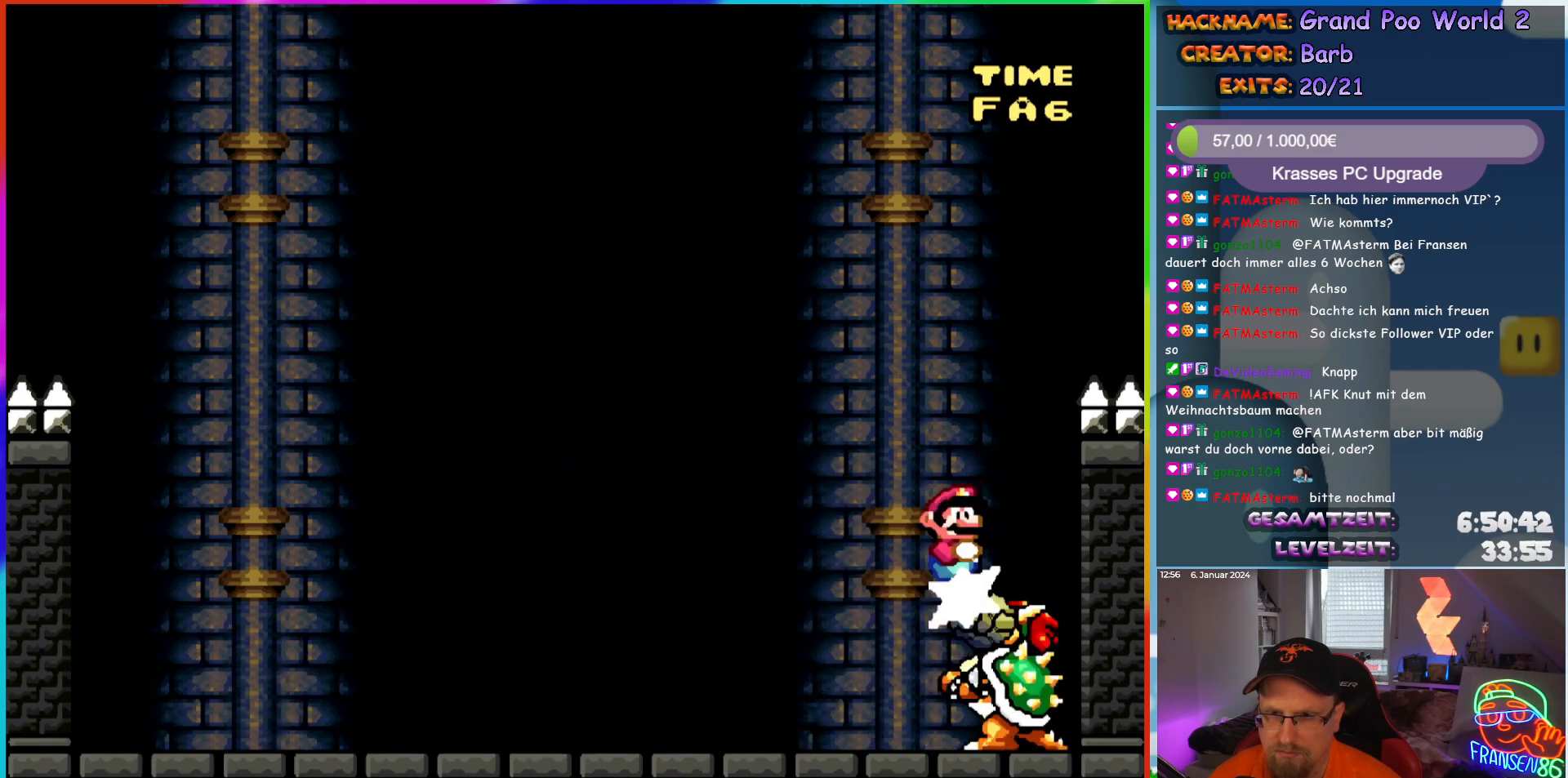
{"buttons": ["Y", "DPAD_LEFT"], "events": [[250, "A", "up"], [400, "X", "up"], [500, "Y", "down"]]}